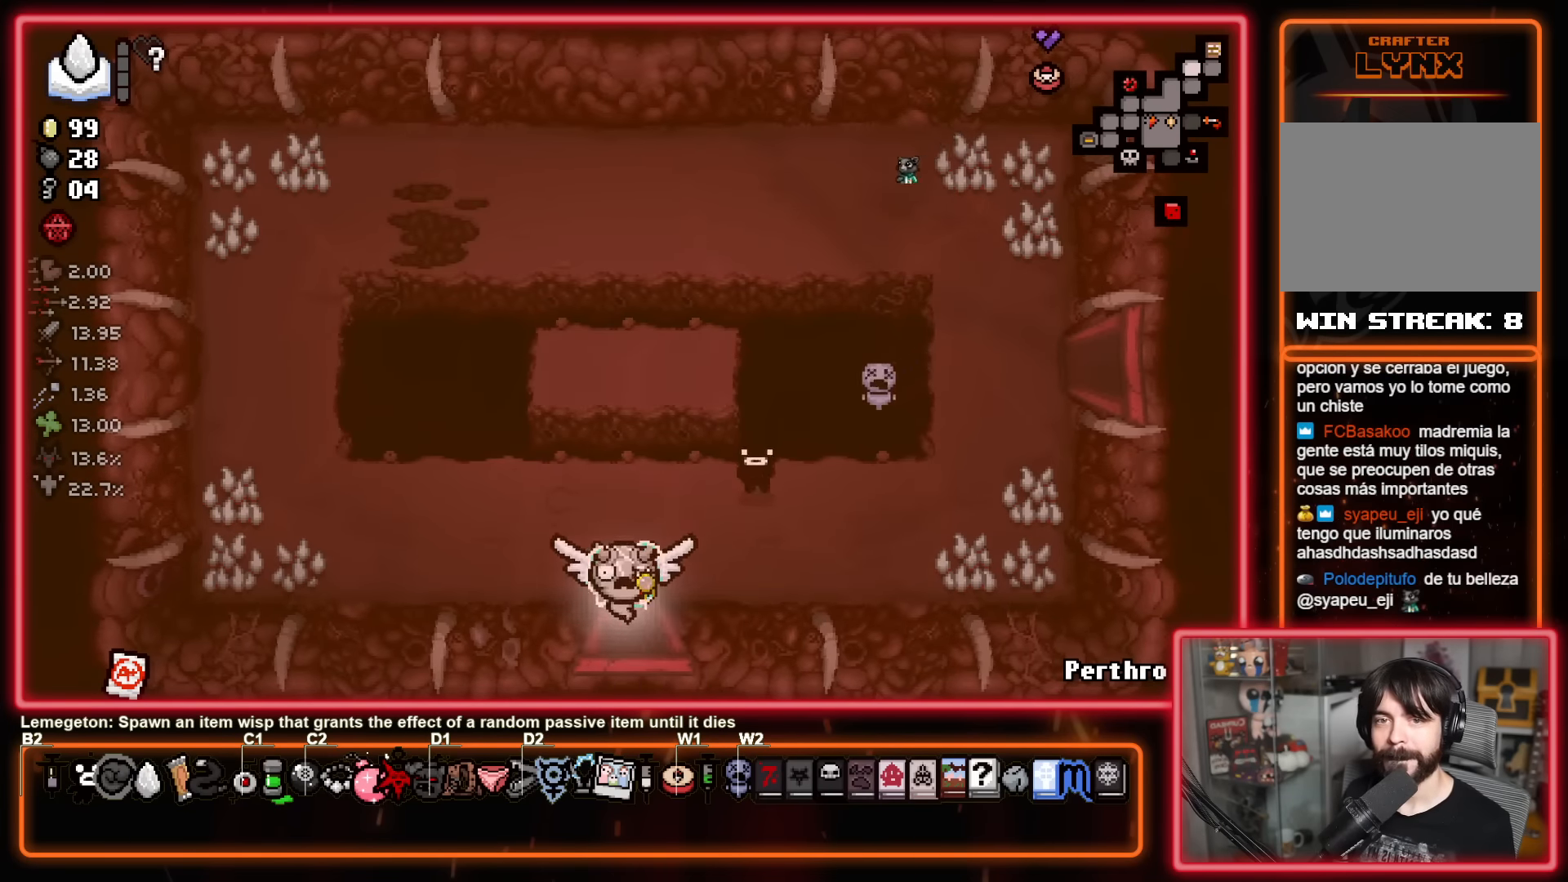
Gameplay with a controller (Xbox layout); each line is a JSON object with the inputs held at the frame after it. "events" lists button and stick changes between this image and that frame as [ms after this image, input, new state], when the widget could be followed in between. Not read: R2 right_stick.
{"buttons": [], "left_stick": "down", "events": []}
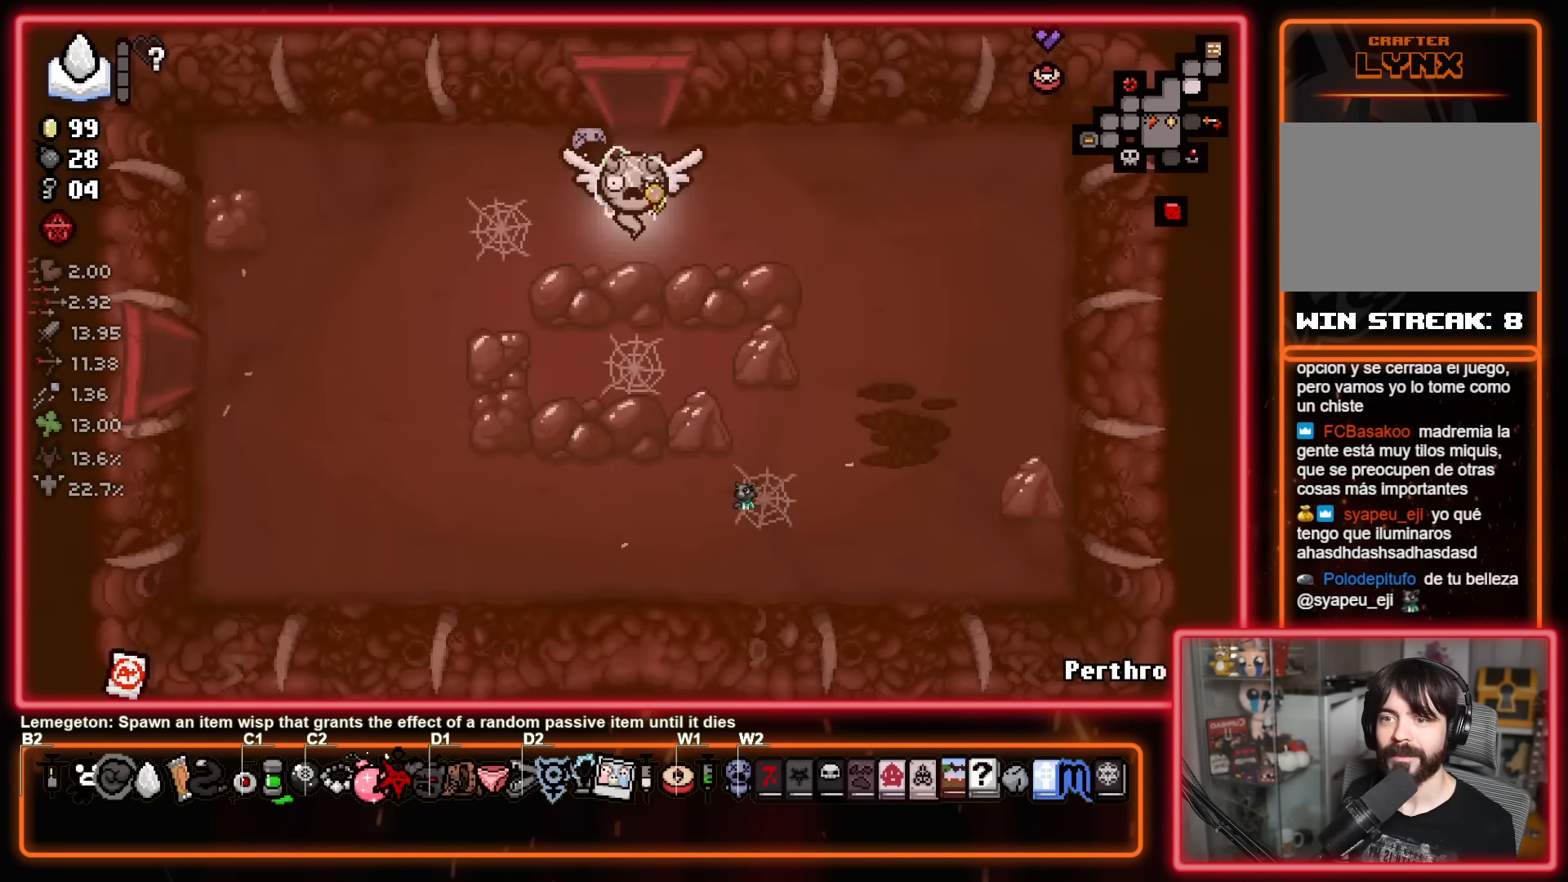
{"buttons": [], "left_stick": "up-left", "events": [[250, "left_stick", "down-left"], [350, "left_stick", "left"], [483, "left_stick", "up-left"]]}
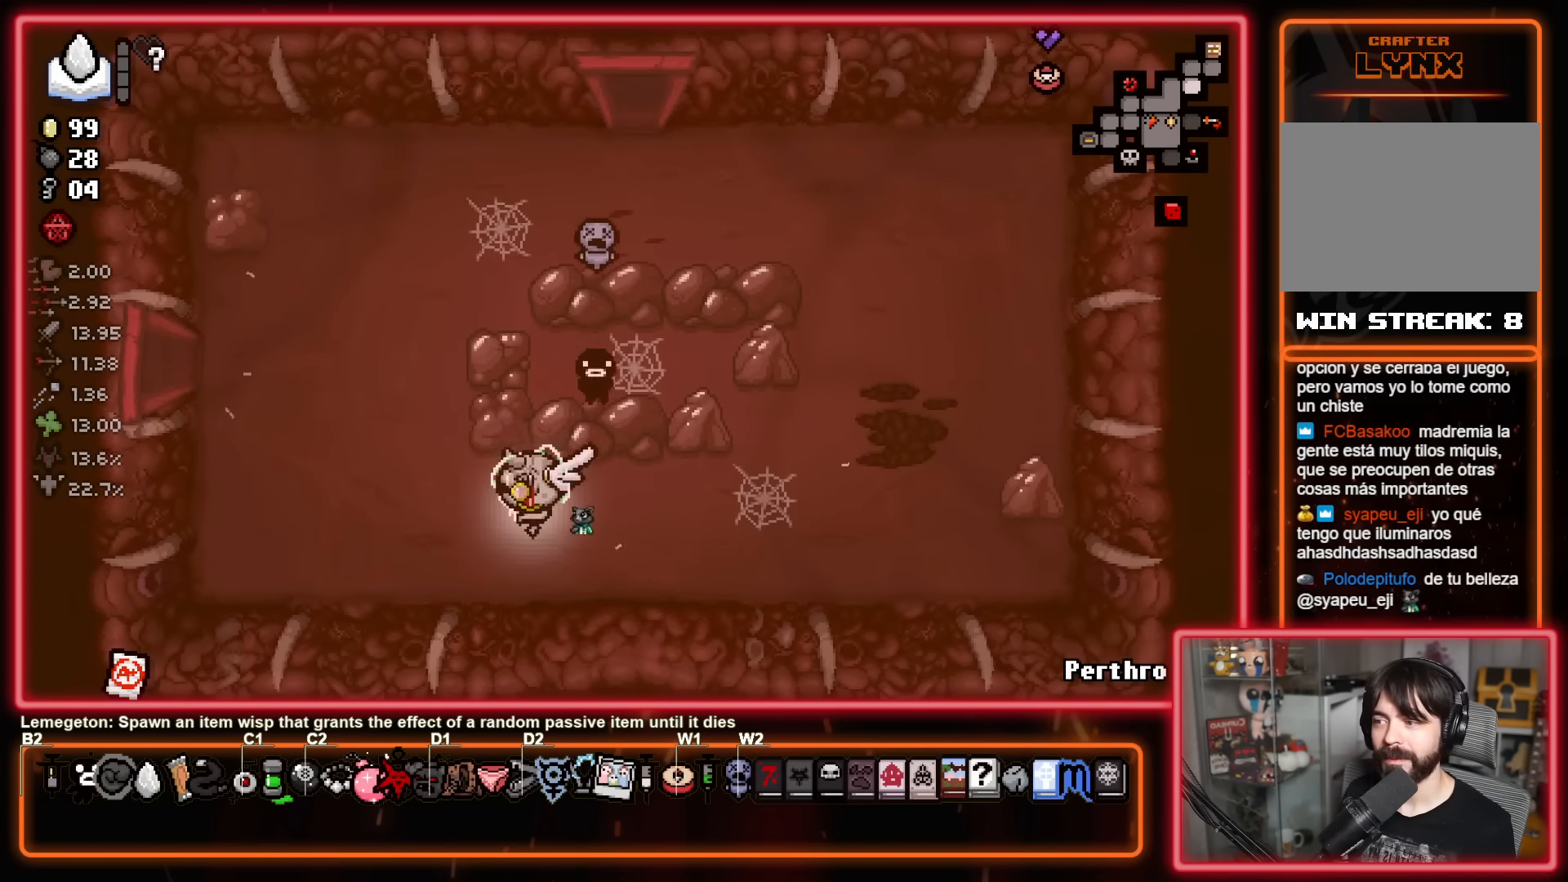
{"buttons": [], "left_stick": "left", "events": [[450, "left_stick", "left"]]}
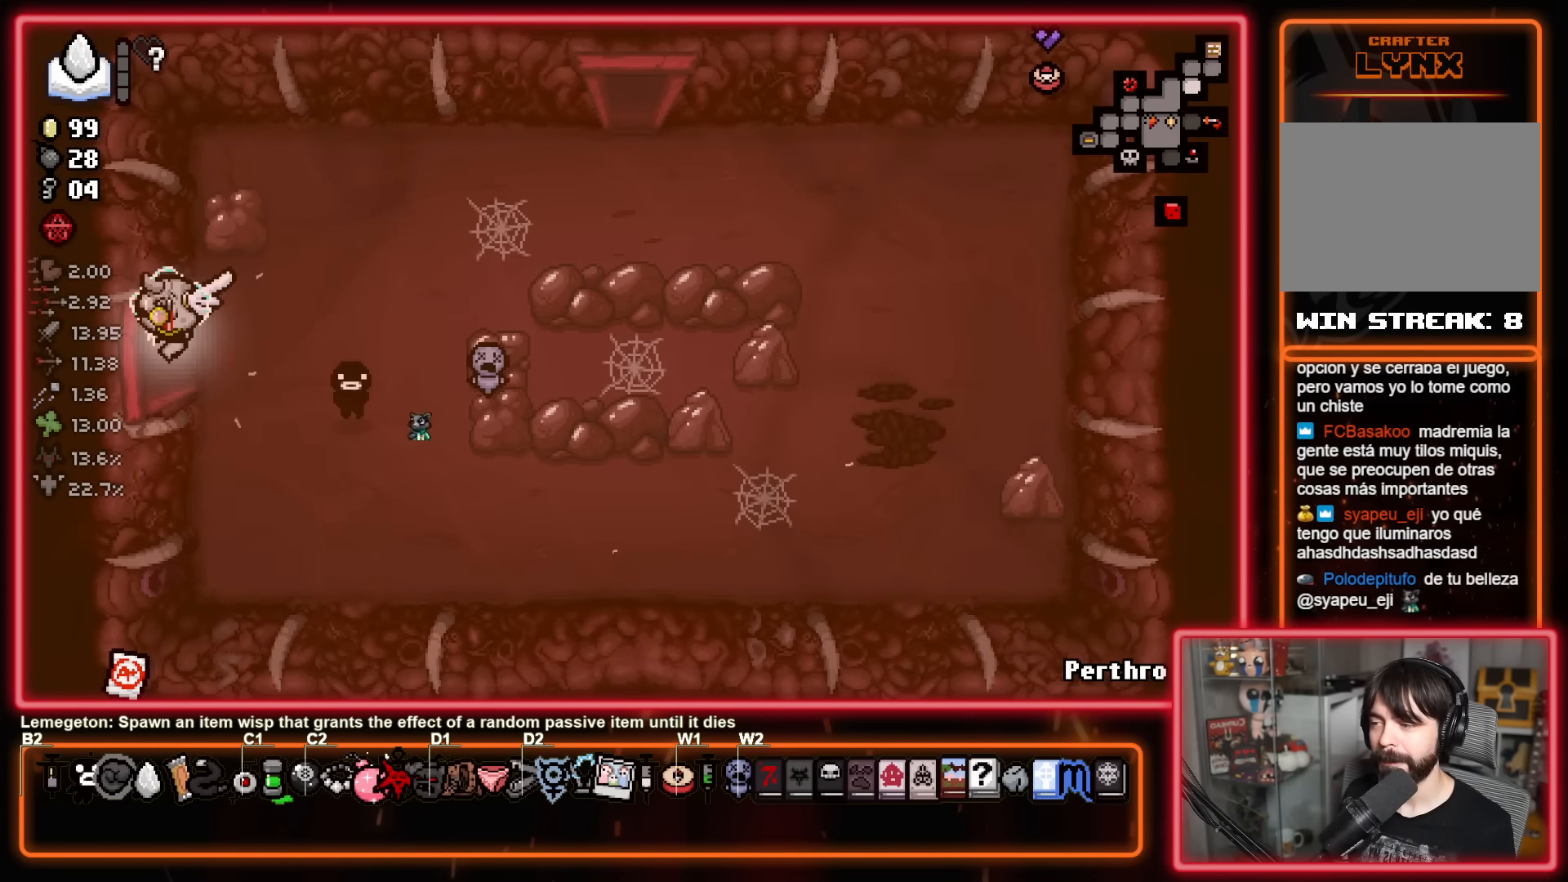
{"buttons": [], "left_stick": "down-left", "events": [[167, "left_stick", "center"], [267, "left_stick", "left"], [500, "left_stick", "down-left"]]}
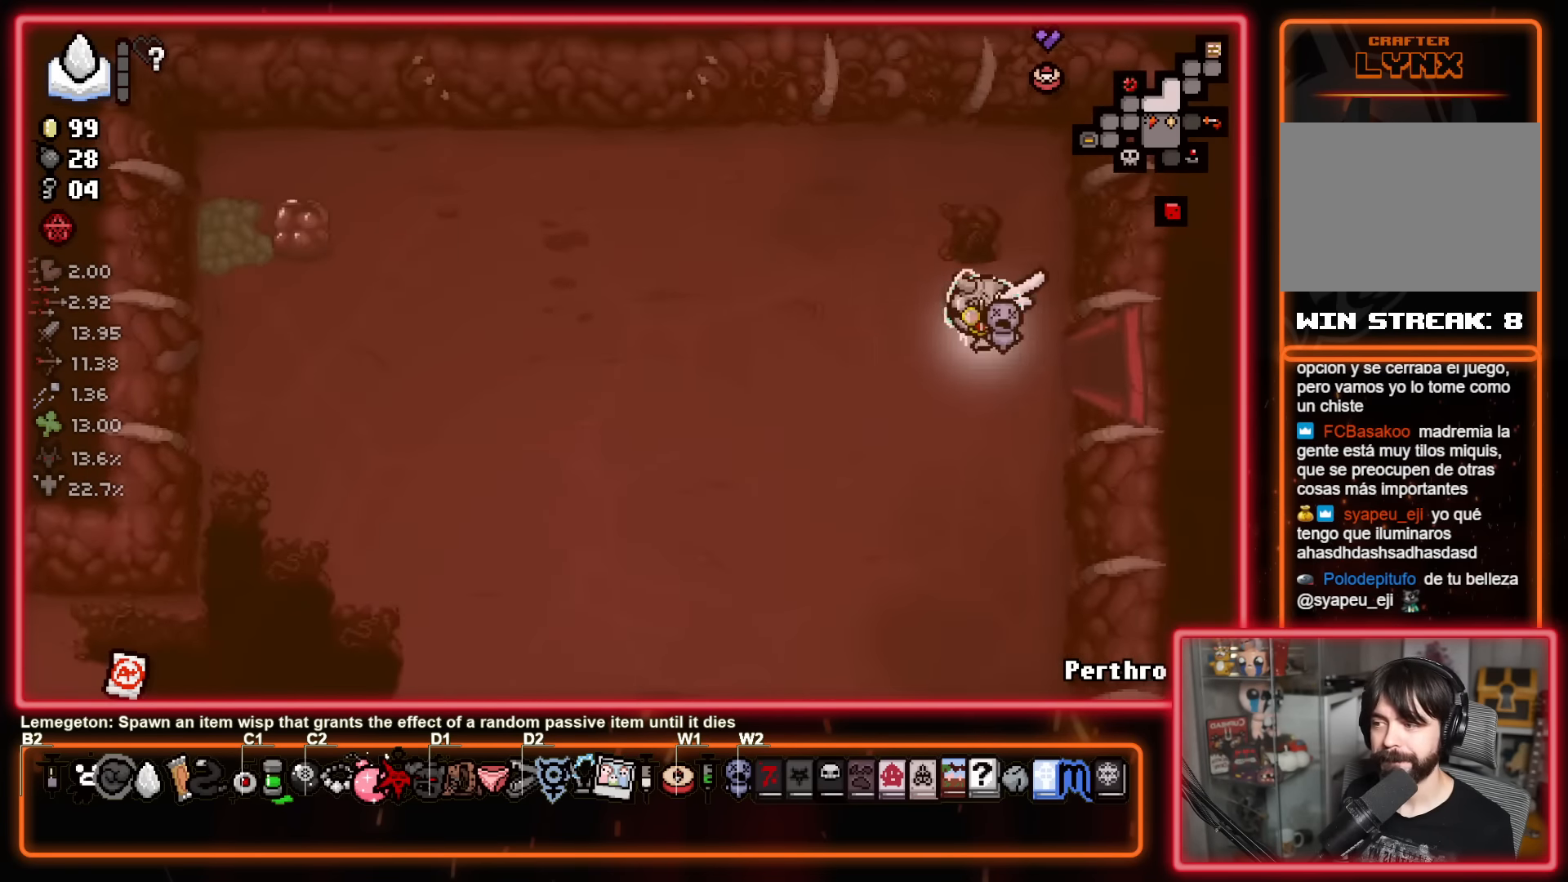
{"buttons": [], "left_stick": "down", "events": [[500, "left_stick", "down"]]}
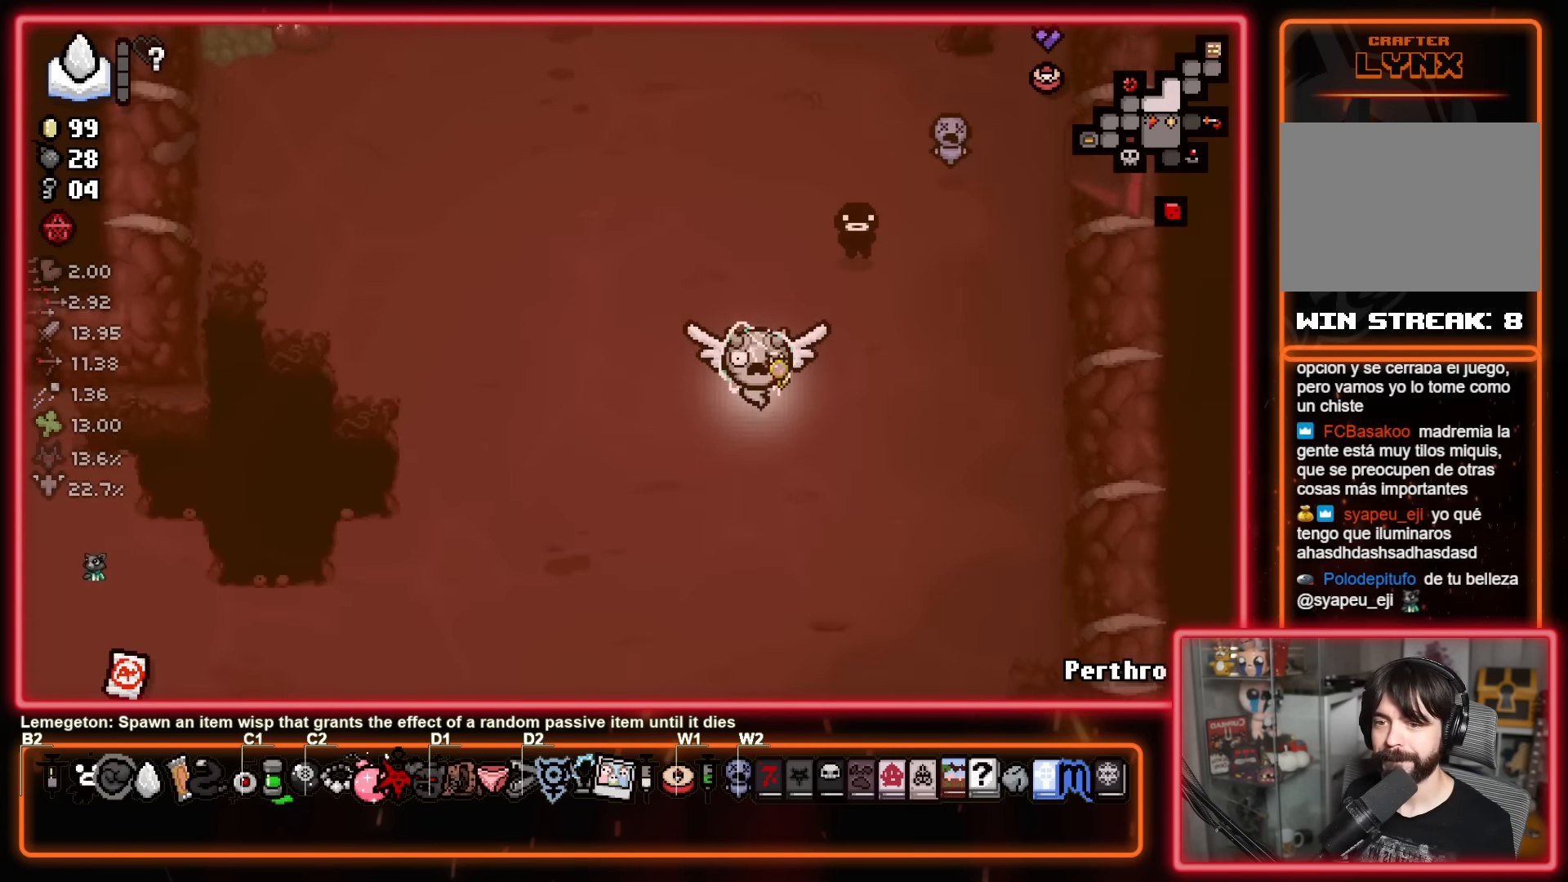
{"buttons": [], "left_stick": "down", "events": [[183, "left_stick", "center"], [317, "left_stick", "down-left"], [467, "left_stick", "down"]]}
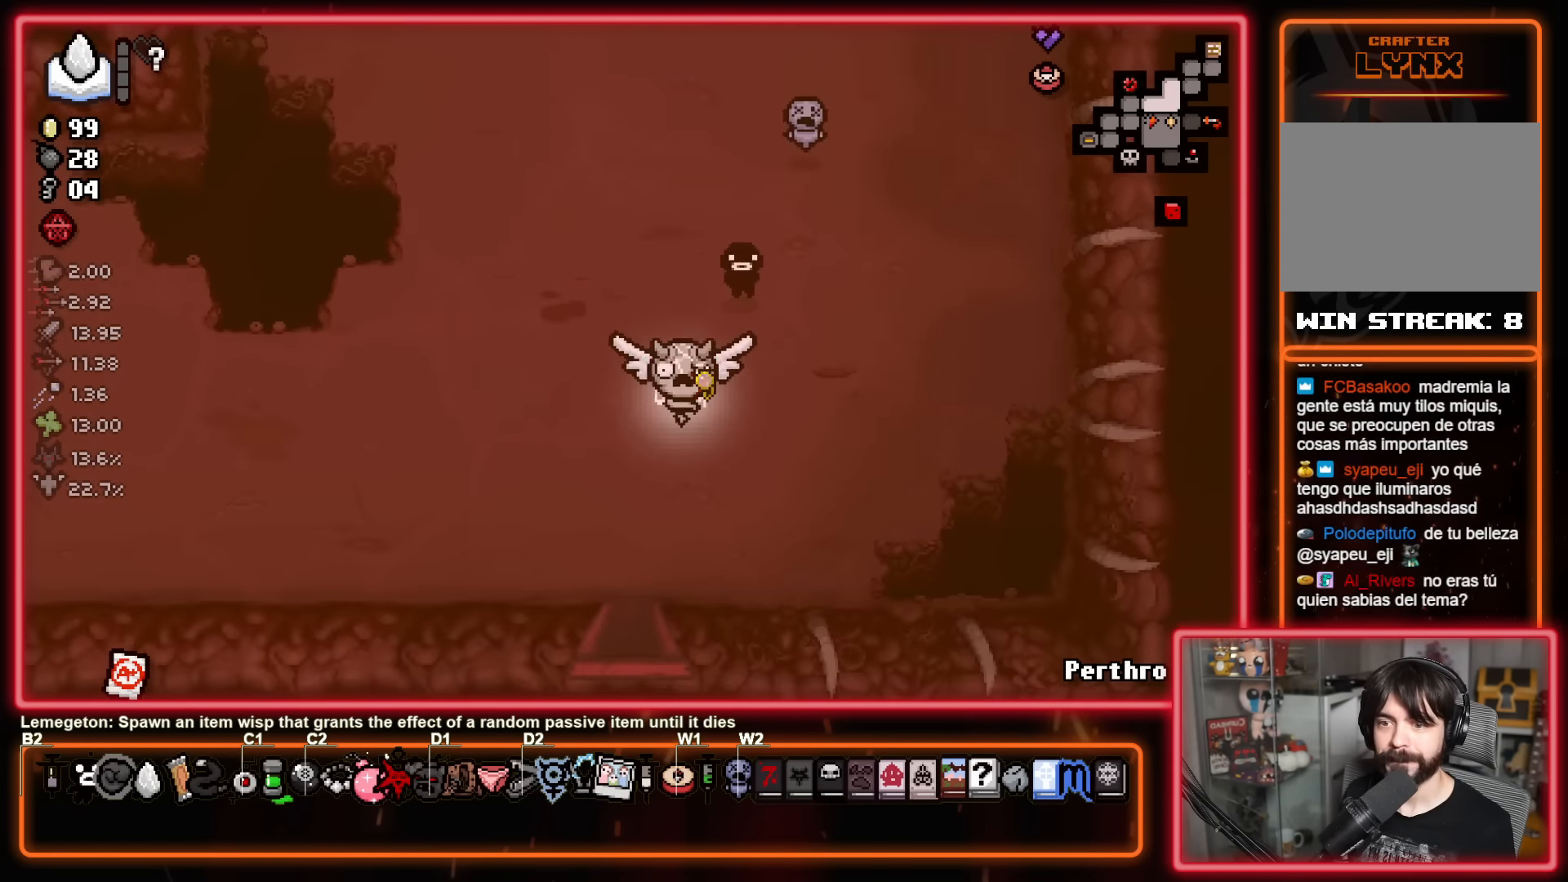
{"buttons": [], "left_stick": "center", "events": [[150, "left_stick", "down-left"], [283, "left_stick", "down"], [450, "left_stick", "center"]]}
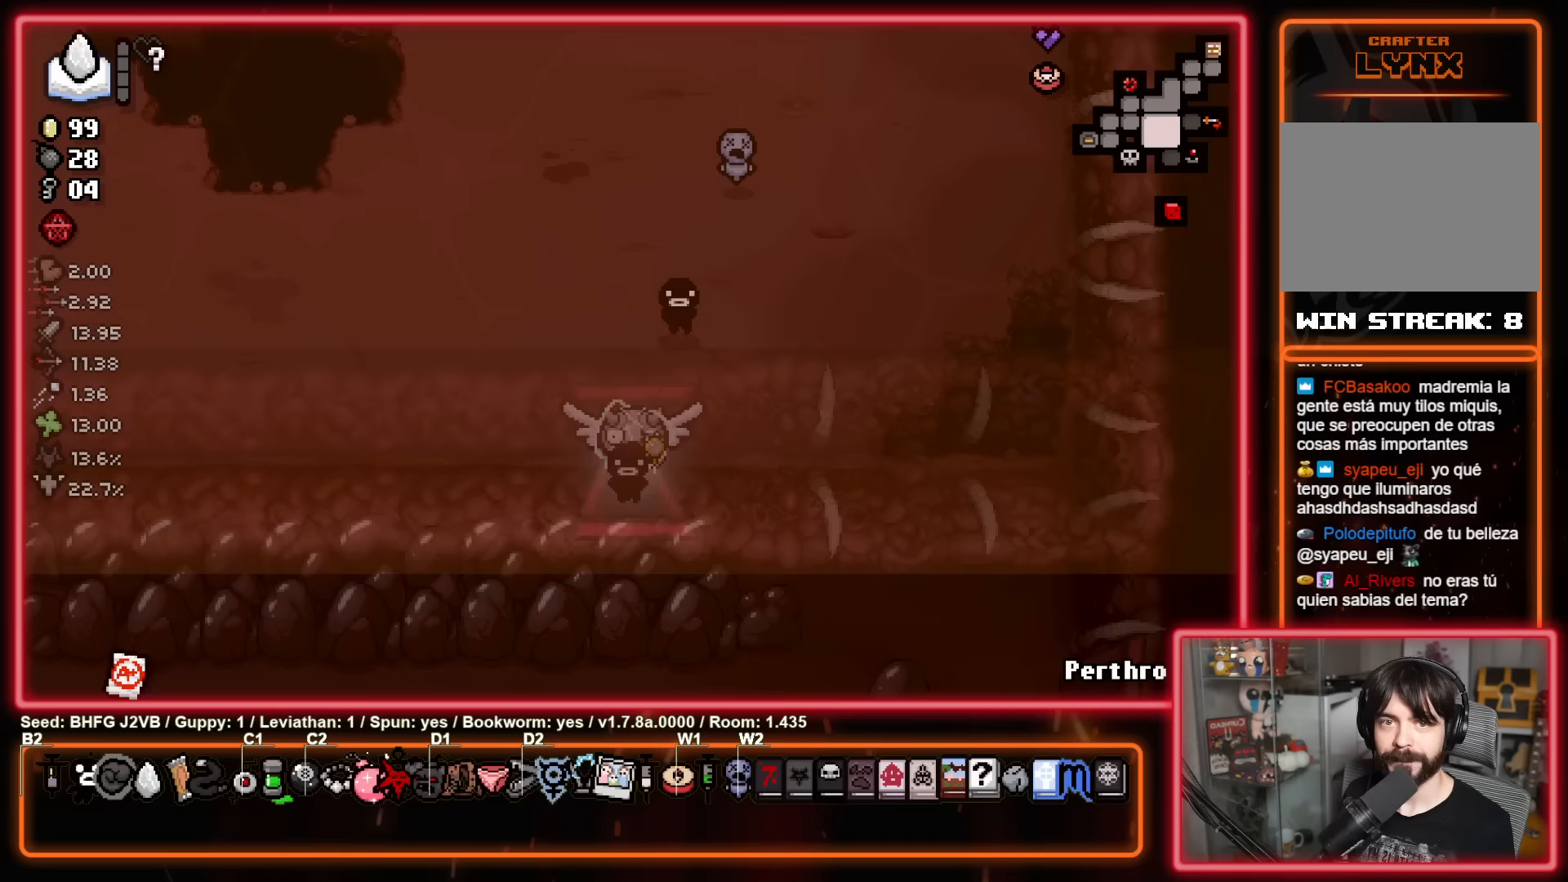
{"buttons": [], "left_stick": "down-right", "events": [[83, "left_stick", "down-right"]]}
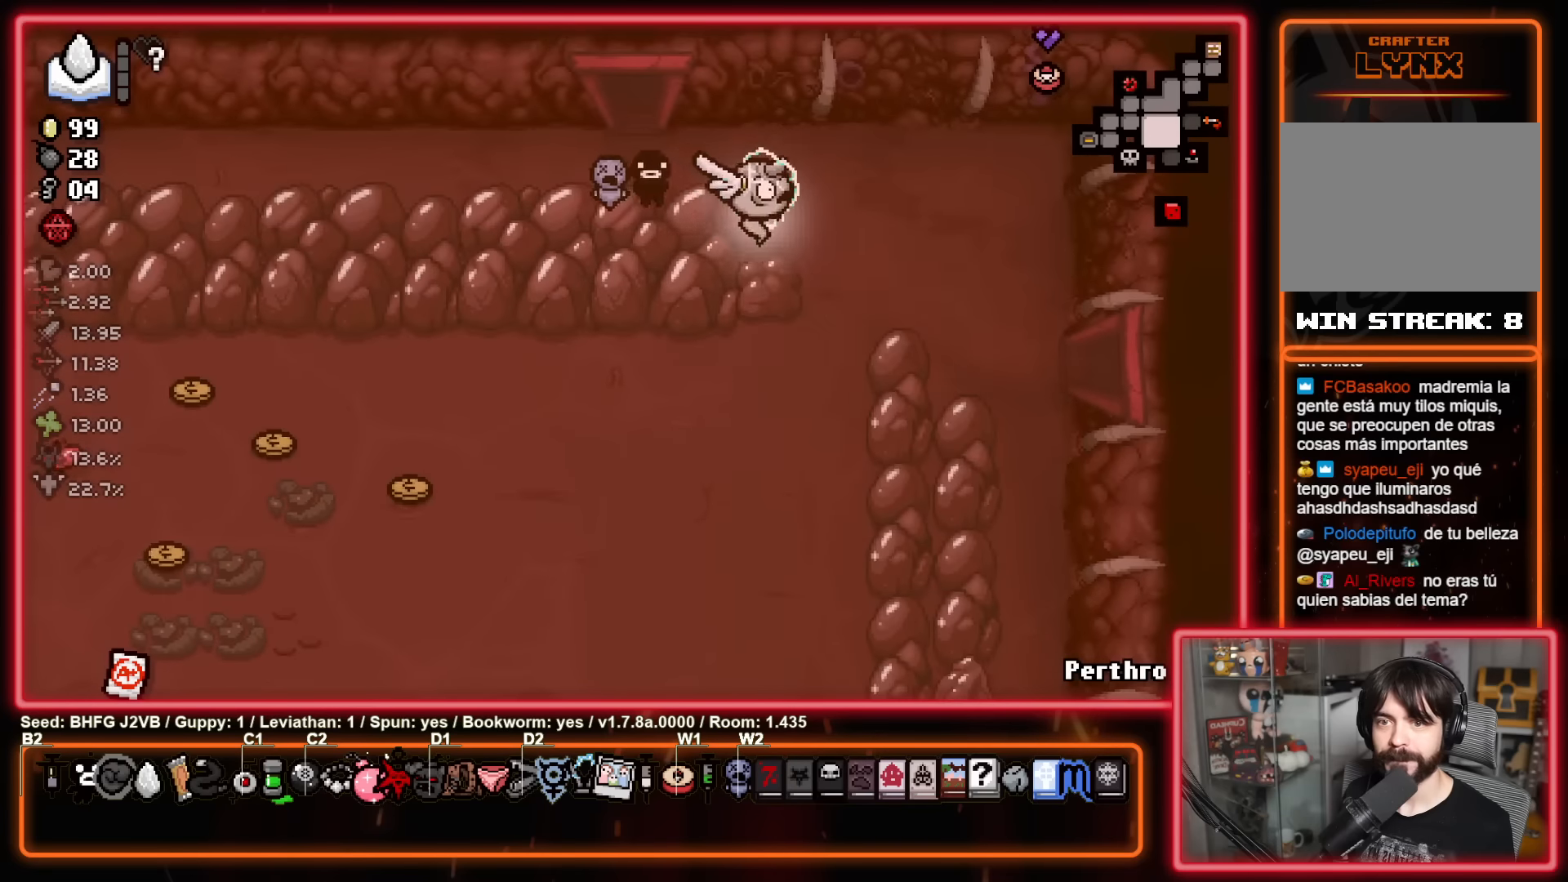
{"buttons": [], "left_stick": "right", "events": [[233, "left_stick", "right"]]}
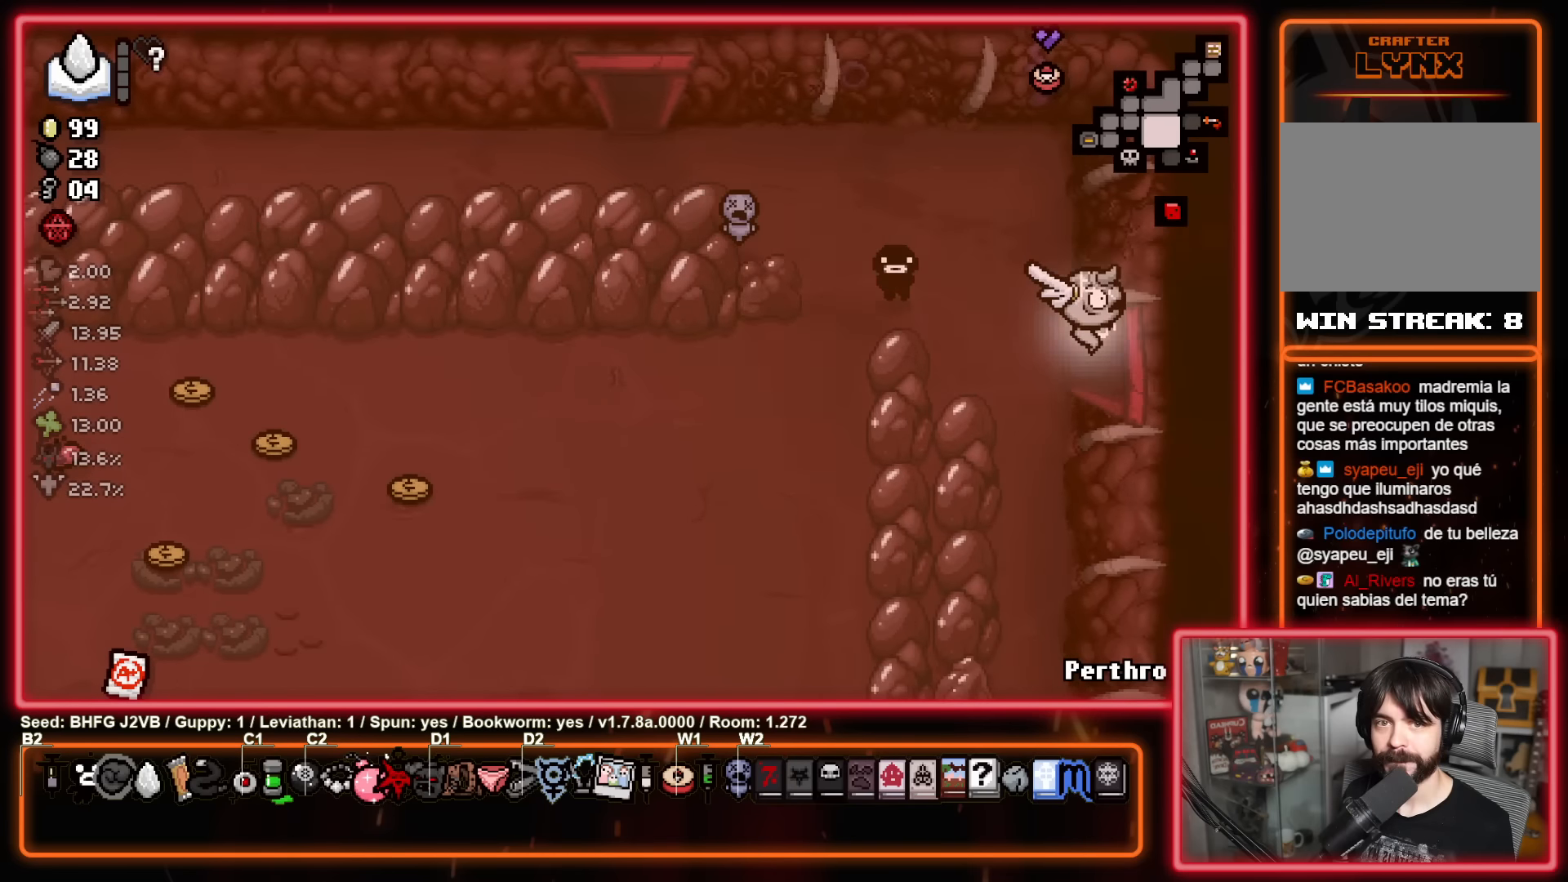
{"buttons": [], "left_stick": "center", "events": [[100, "left_stick", "center"]]}
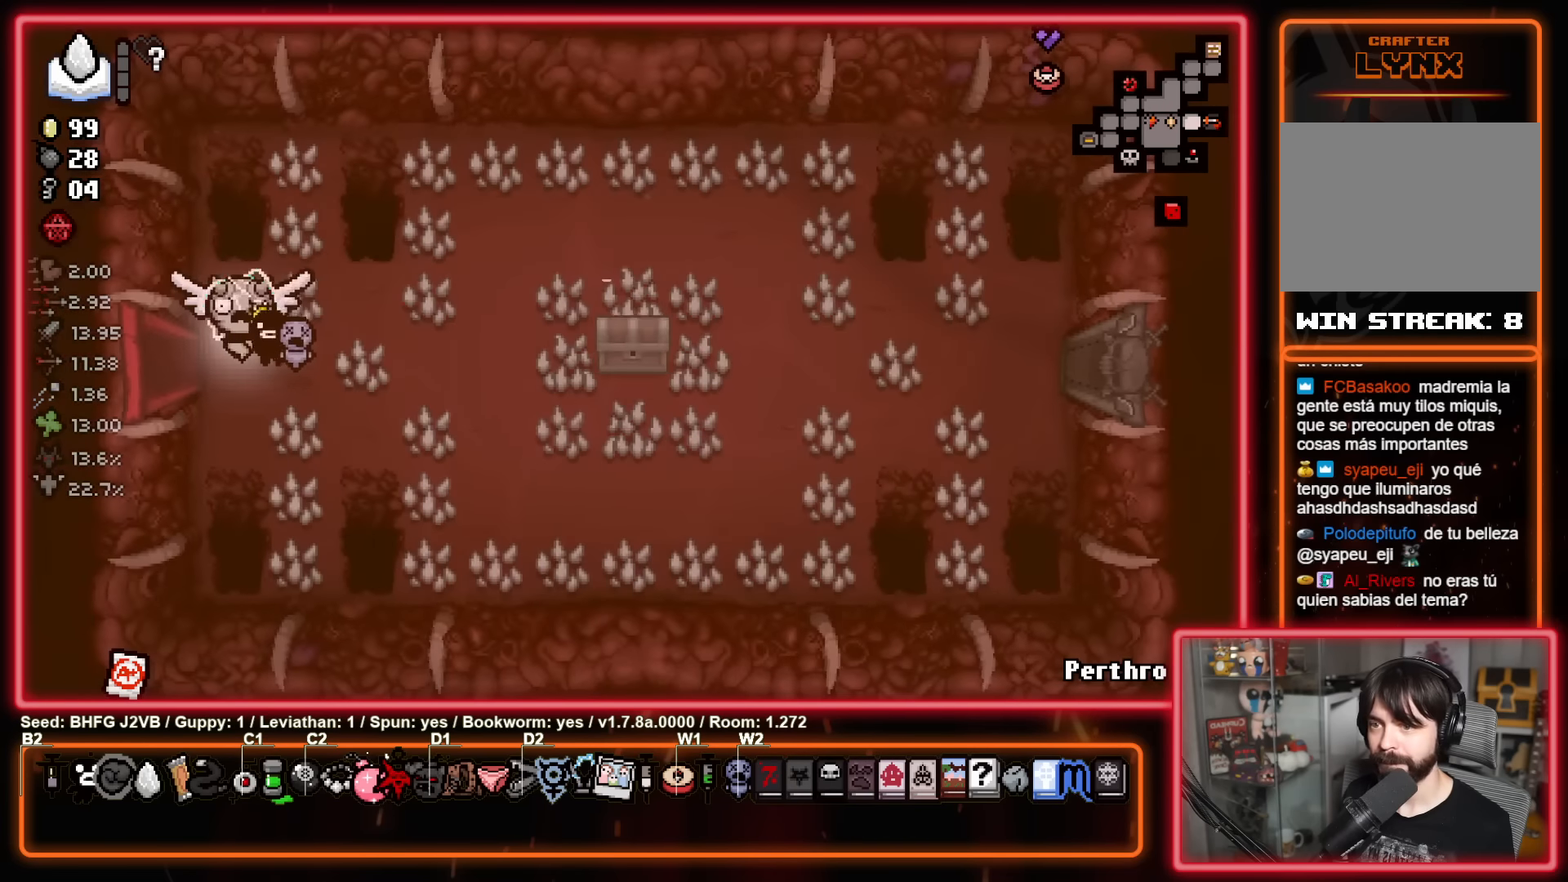
{"buttons": [], "left_stick": "up-right", "events": [[67, "left_stick", "right"], [283, "left_stick", "up-right"]]}
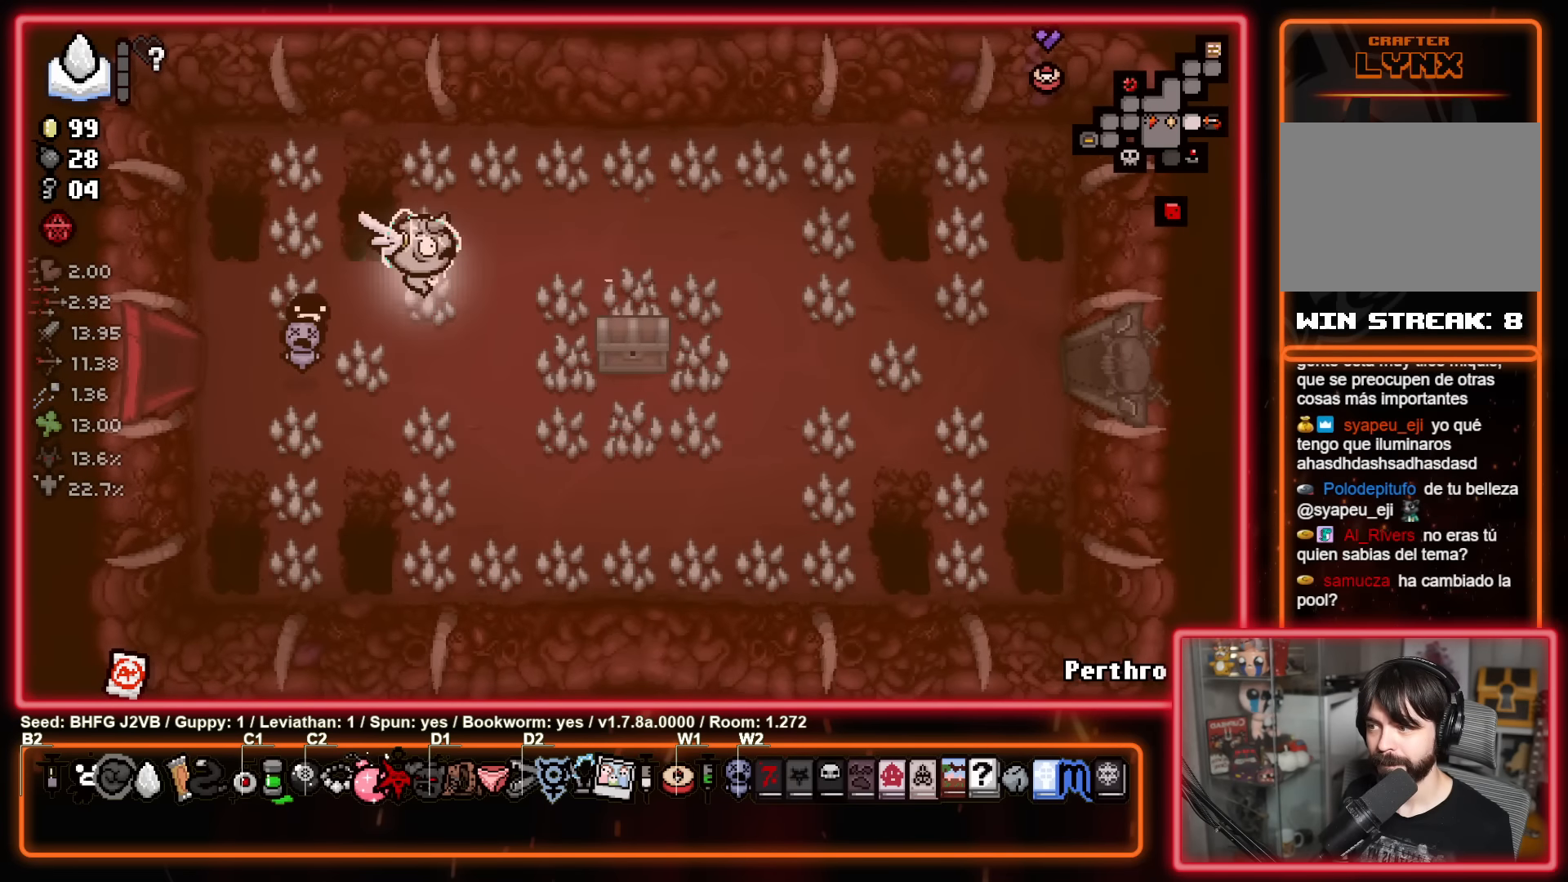
{"buttons": [], "left_stick": "down-right", "events": [[100, "left_stick", "center"], [217, "left_stick", "right"], [267, "left_stick", "down-right"]]}
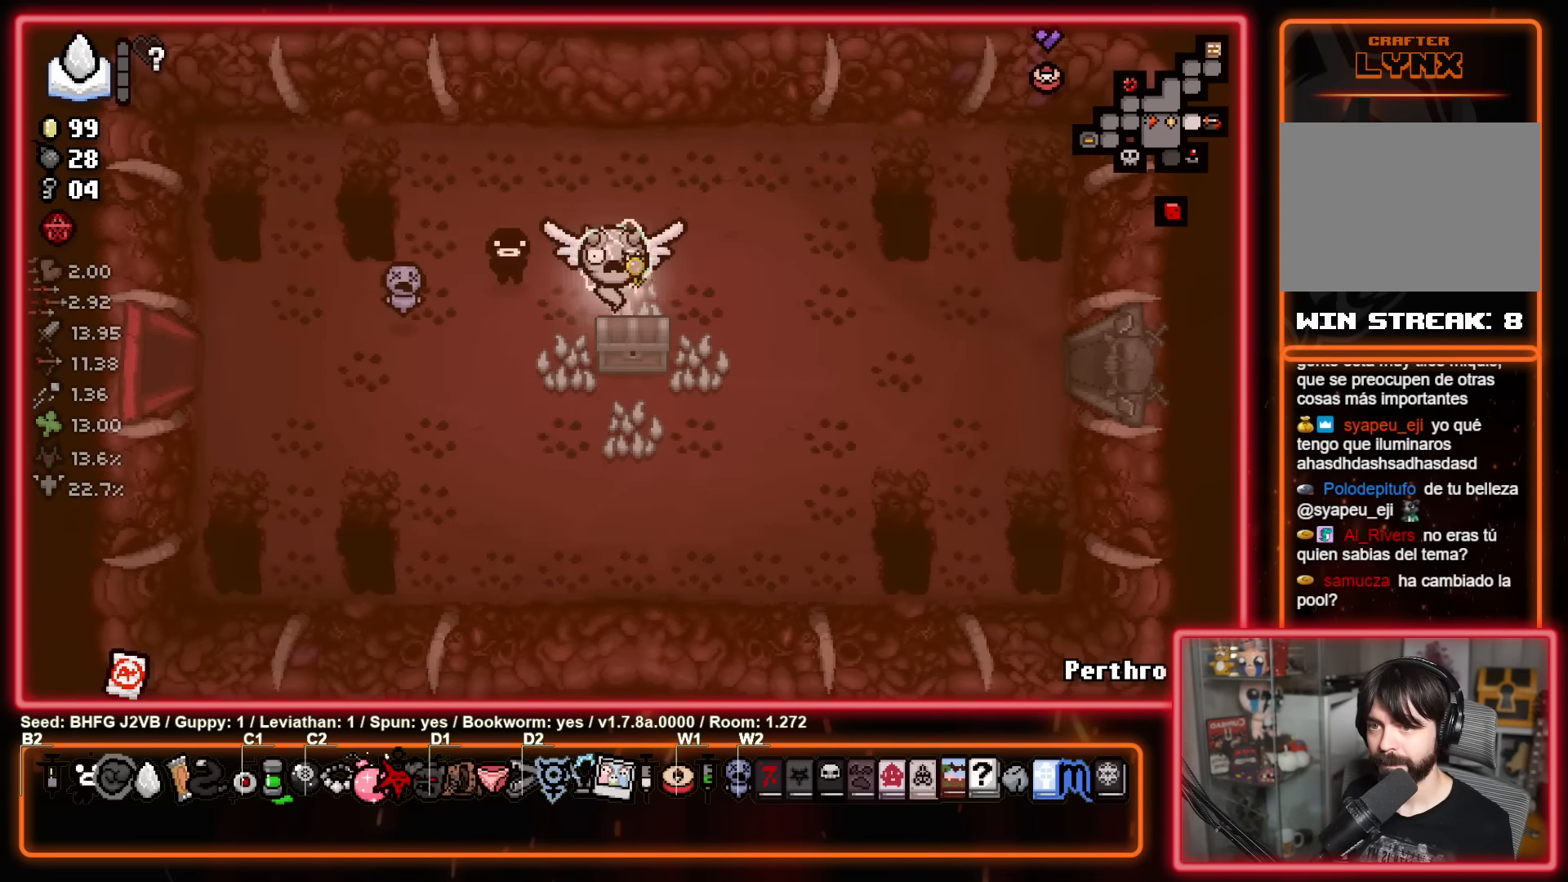
{"buttons": [], "left_stick": "right", "events": [[50, "left_stick", "right"]]}
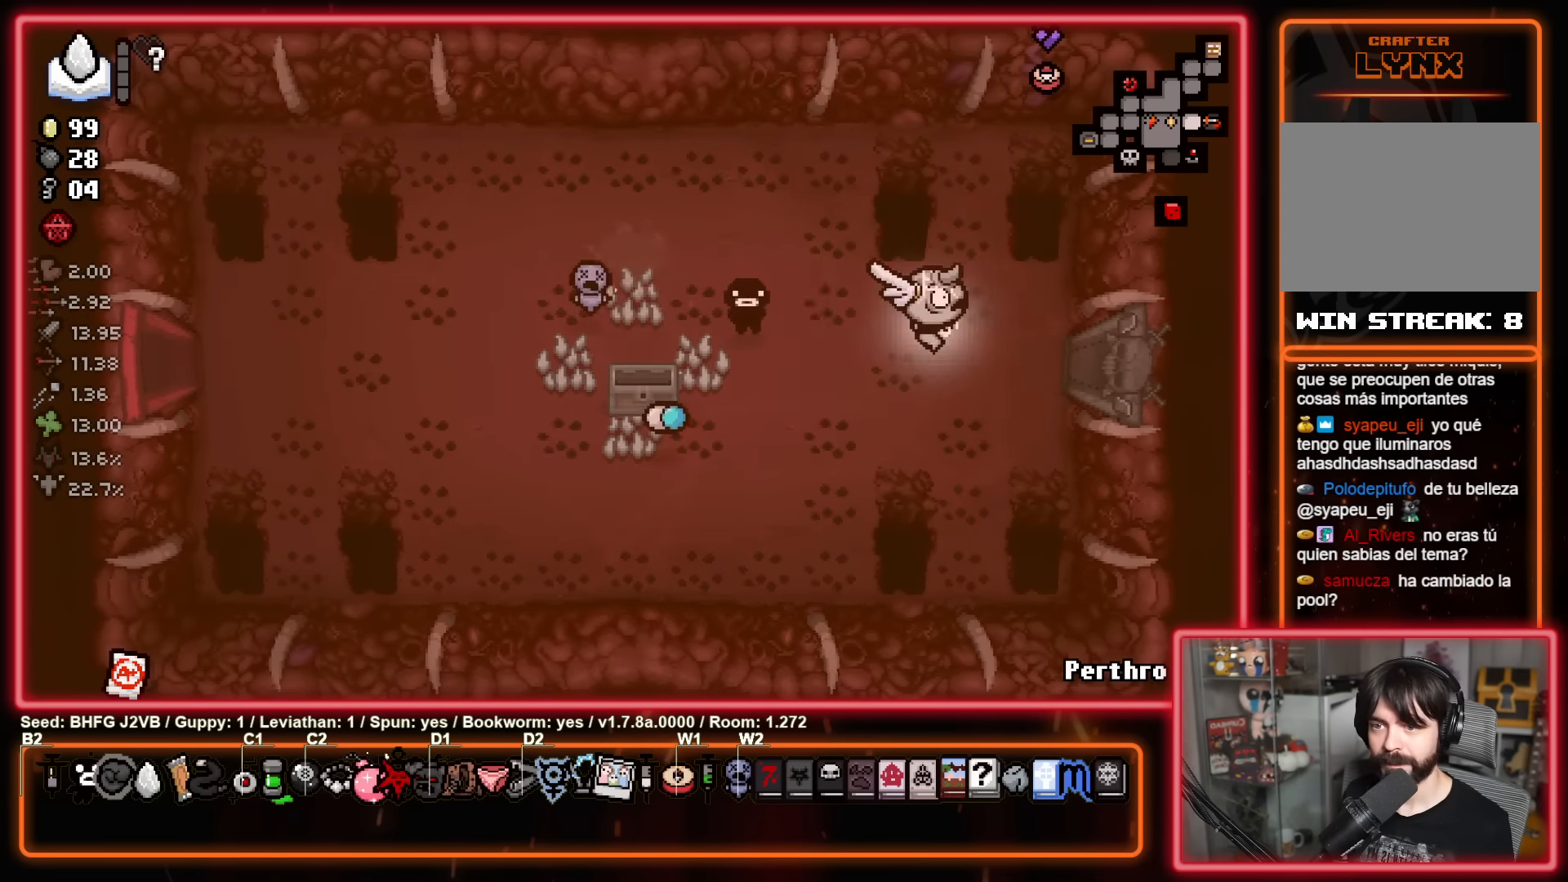
{"buttons": [], "left_stick": "center", "events": [[333, "left_stick", "center"]]}
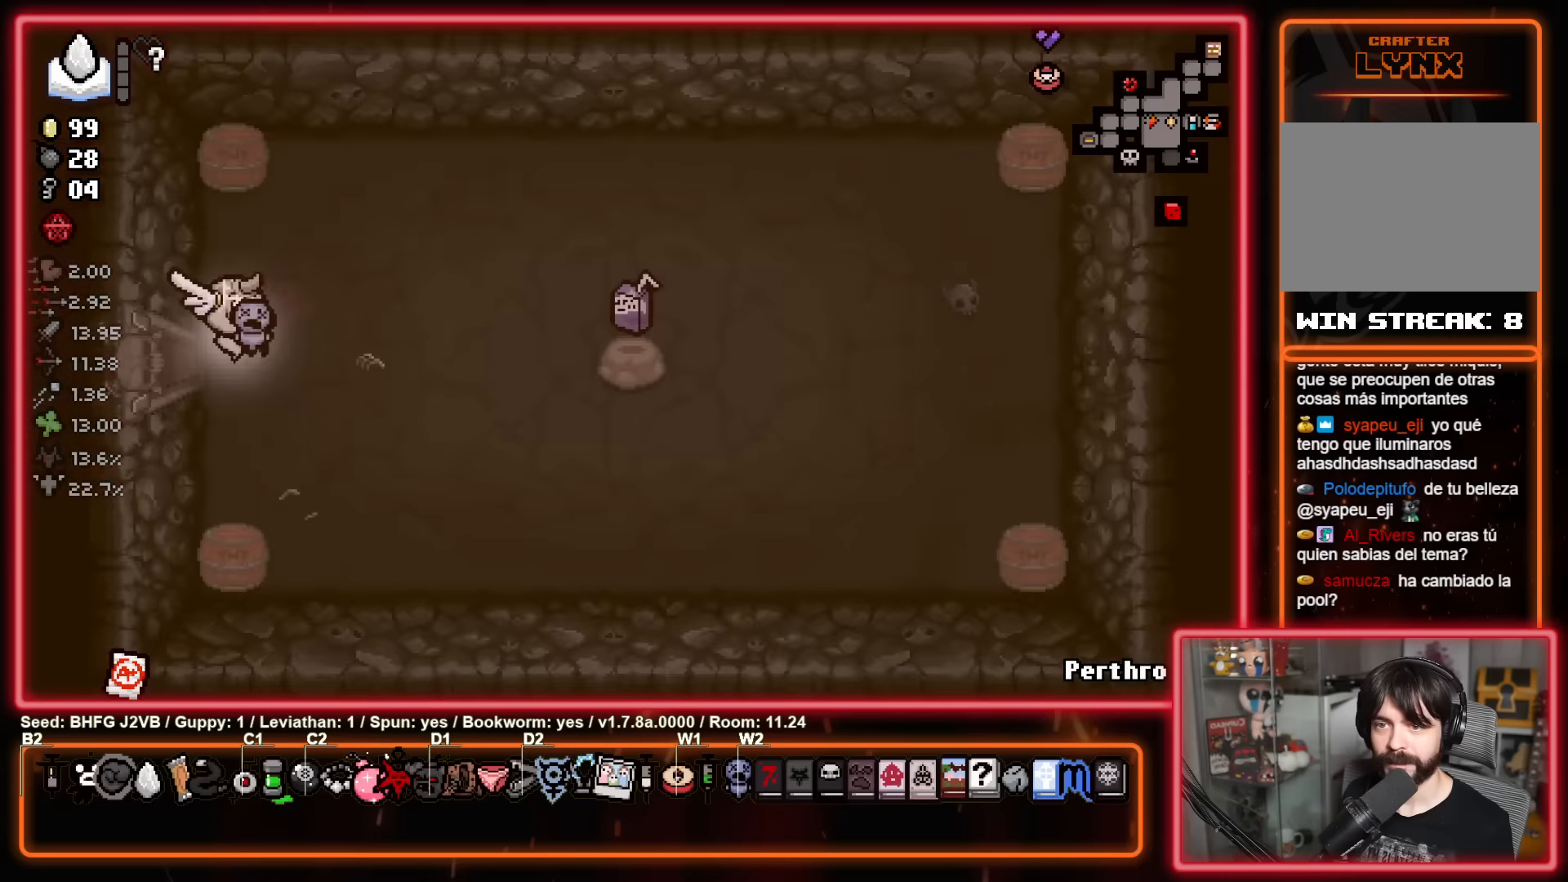
{"buttons": [], "left_stick": "center", "events": []}
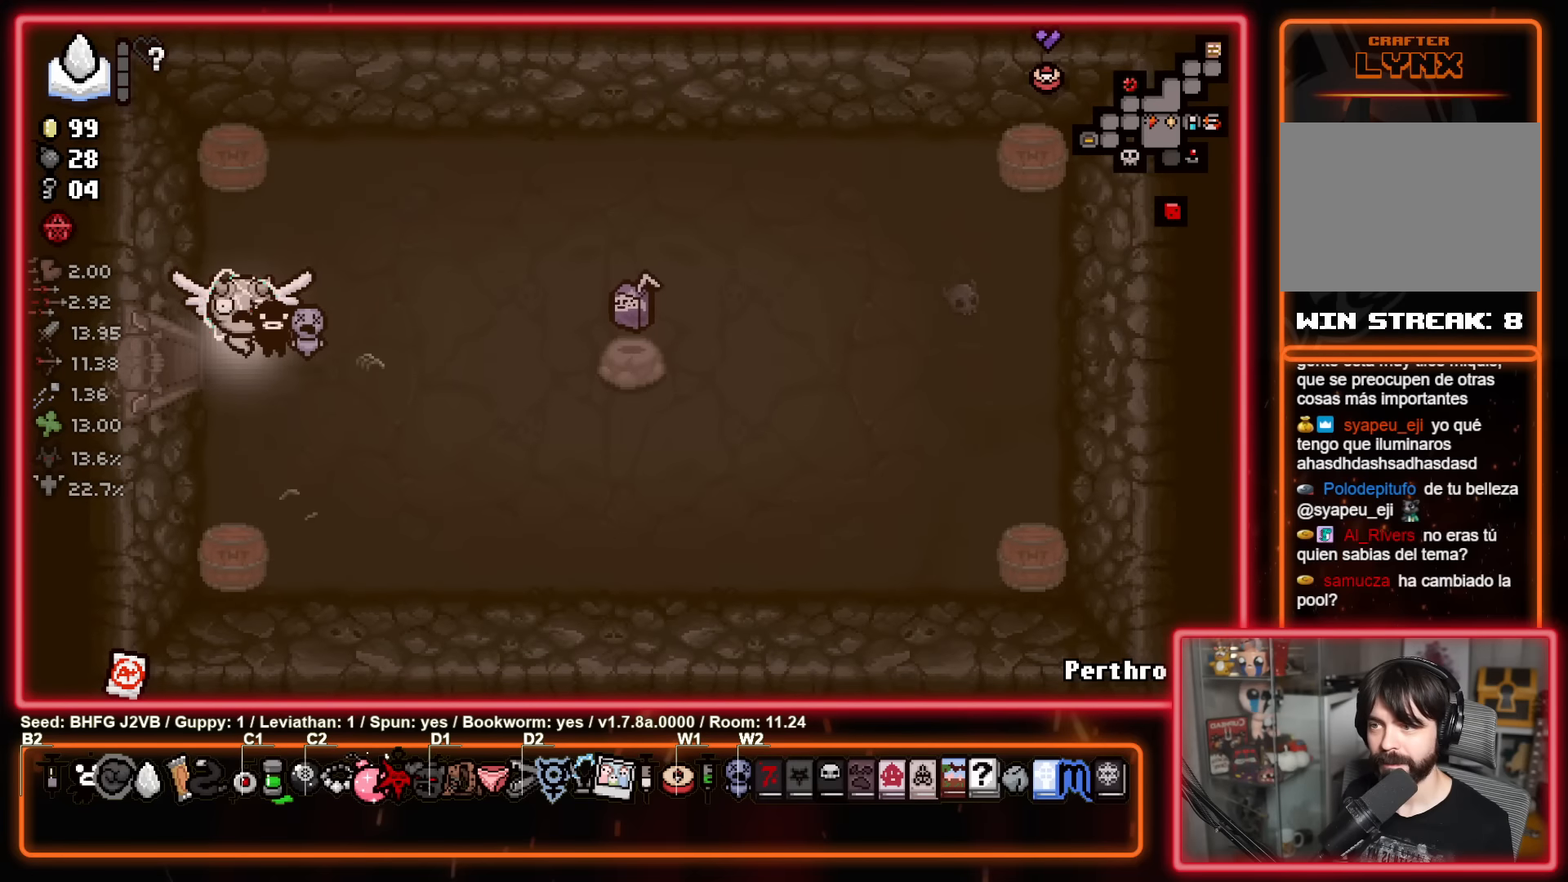
{"buttons": [], "left_stick": "center", "events": [[400, "left_stick", "down"], [500, "left_stick", "center"]]}
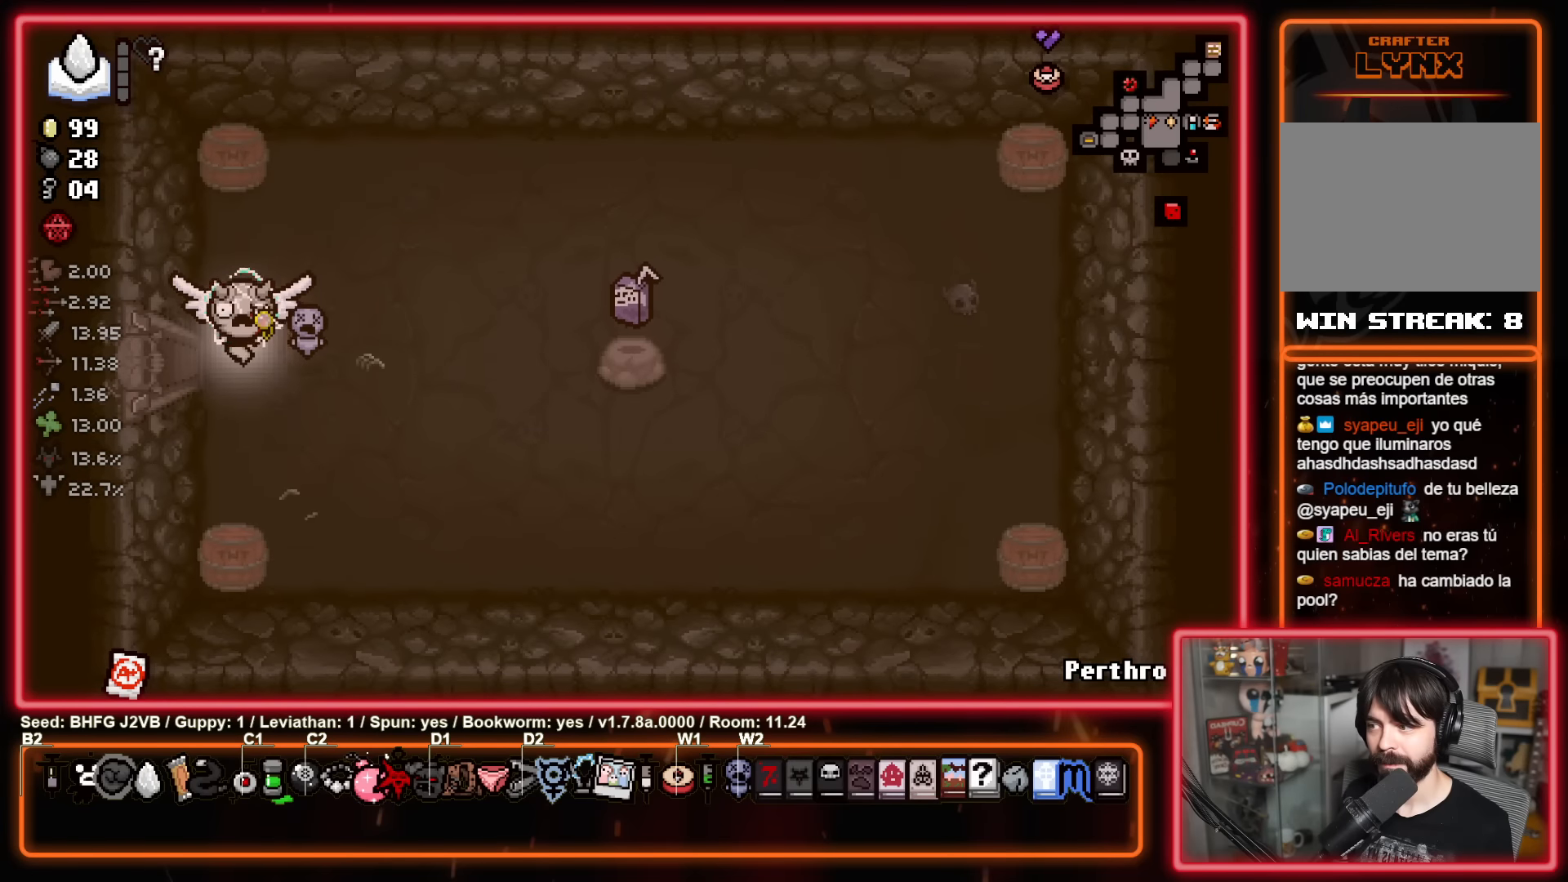
{"buttons": [], "left_stick": "up-right", "events": [[83, "Y", "down"], [183, "left_stick", "down"], [350, "left_stick", "up-right"], [450, "Y", "up"]]}
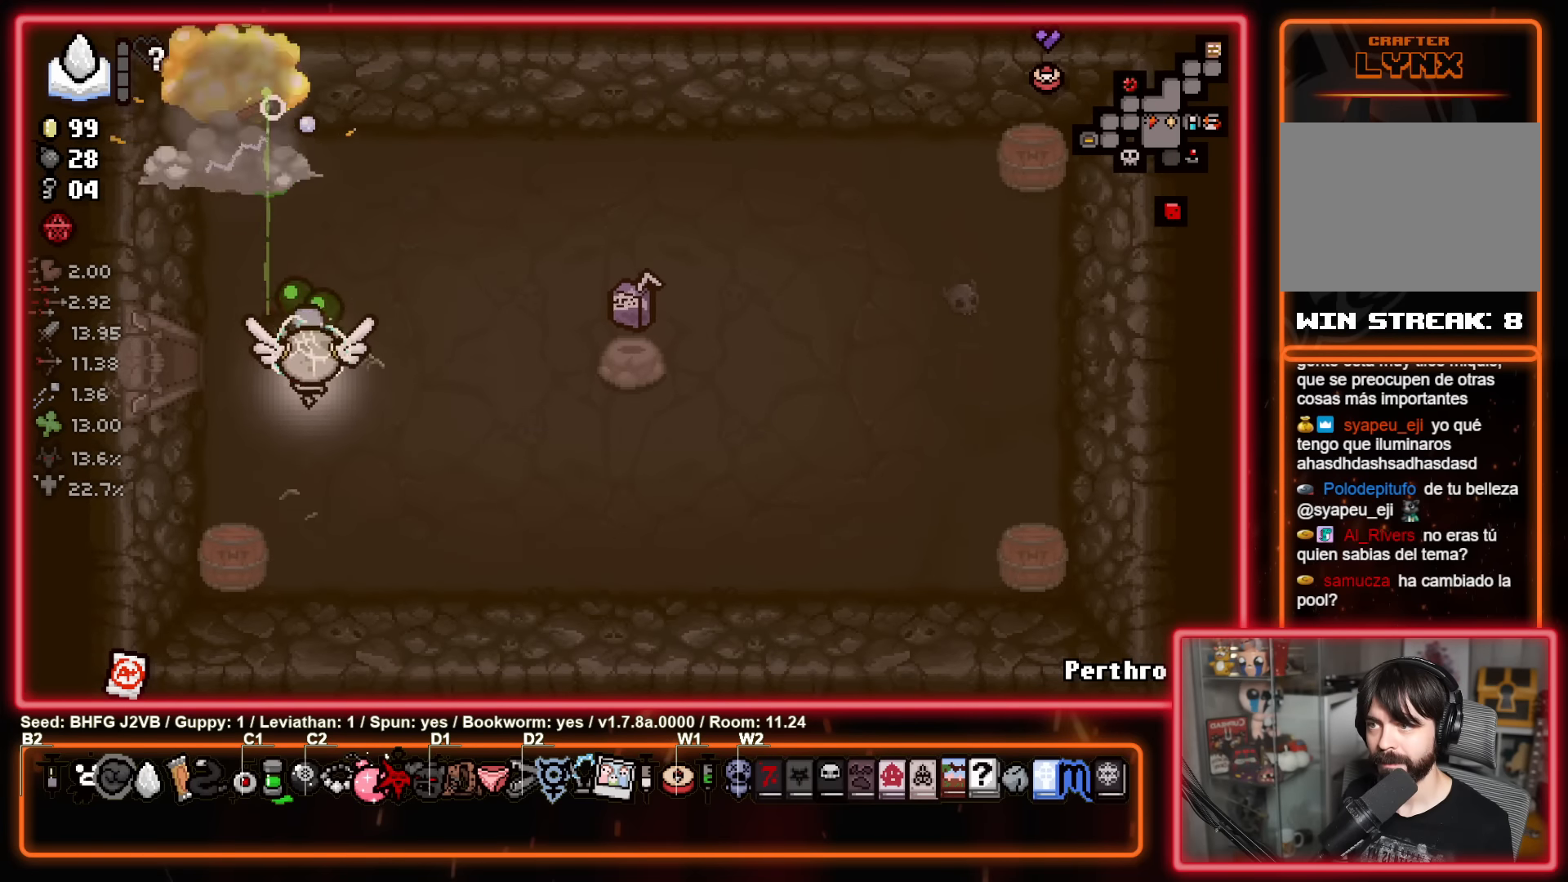
{"buttons": ["B"], "left_stick": "up-left", "events": [[300, "B", "down"], [300, "left_stick", "right"], [433, "left_stick", "center"], [483, "left_stick", "up-left"]]}
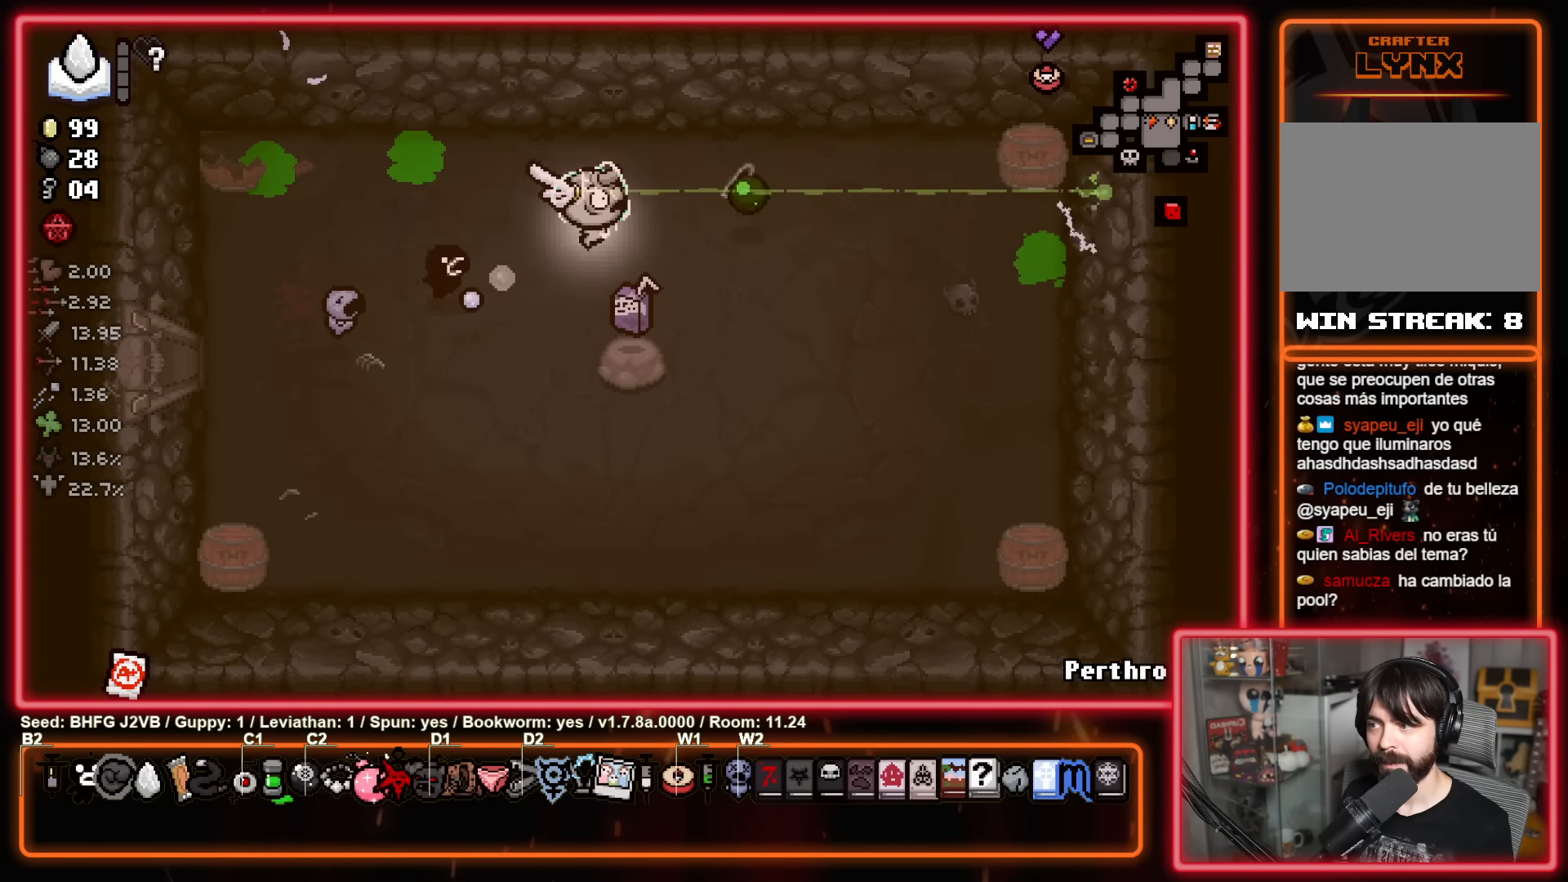
{"buttons": [], "left_stick": "down", "events": [[33, "left_stick", "up-right"], [133, "left_stick", "left"], [466, "B", "up"], [500, "left_stick", "down"]]}
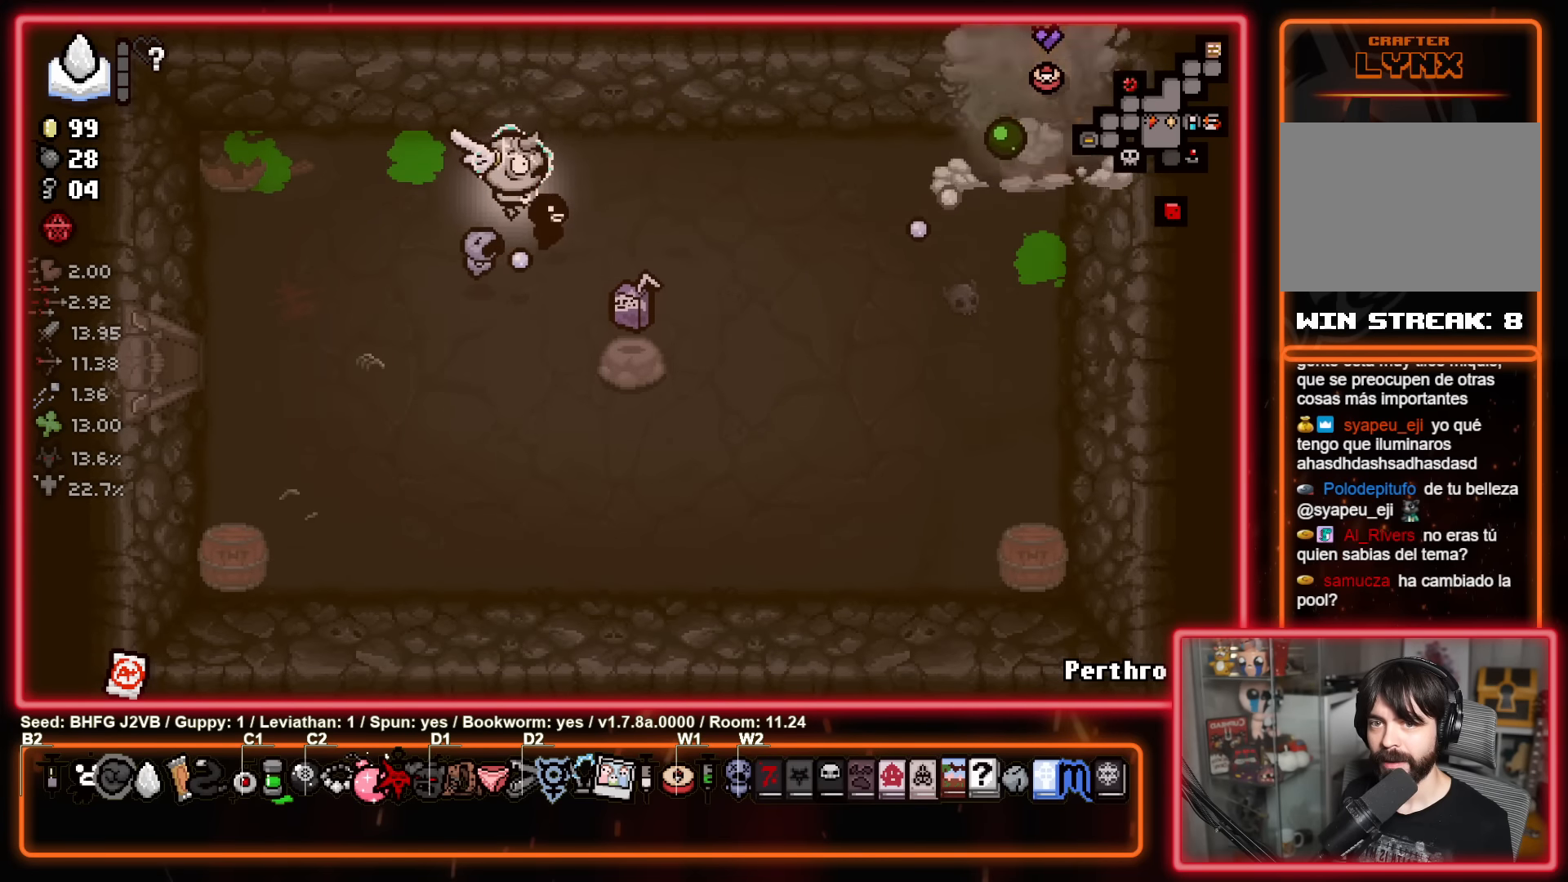
{"buttons": ["X"], "left_stick": "center", "events": [[266, "X", "down"], [283, "left_stick", "down-left"], [416, "left_stick", "center"]]}
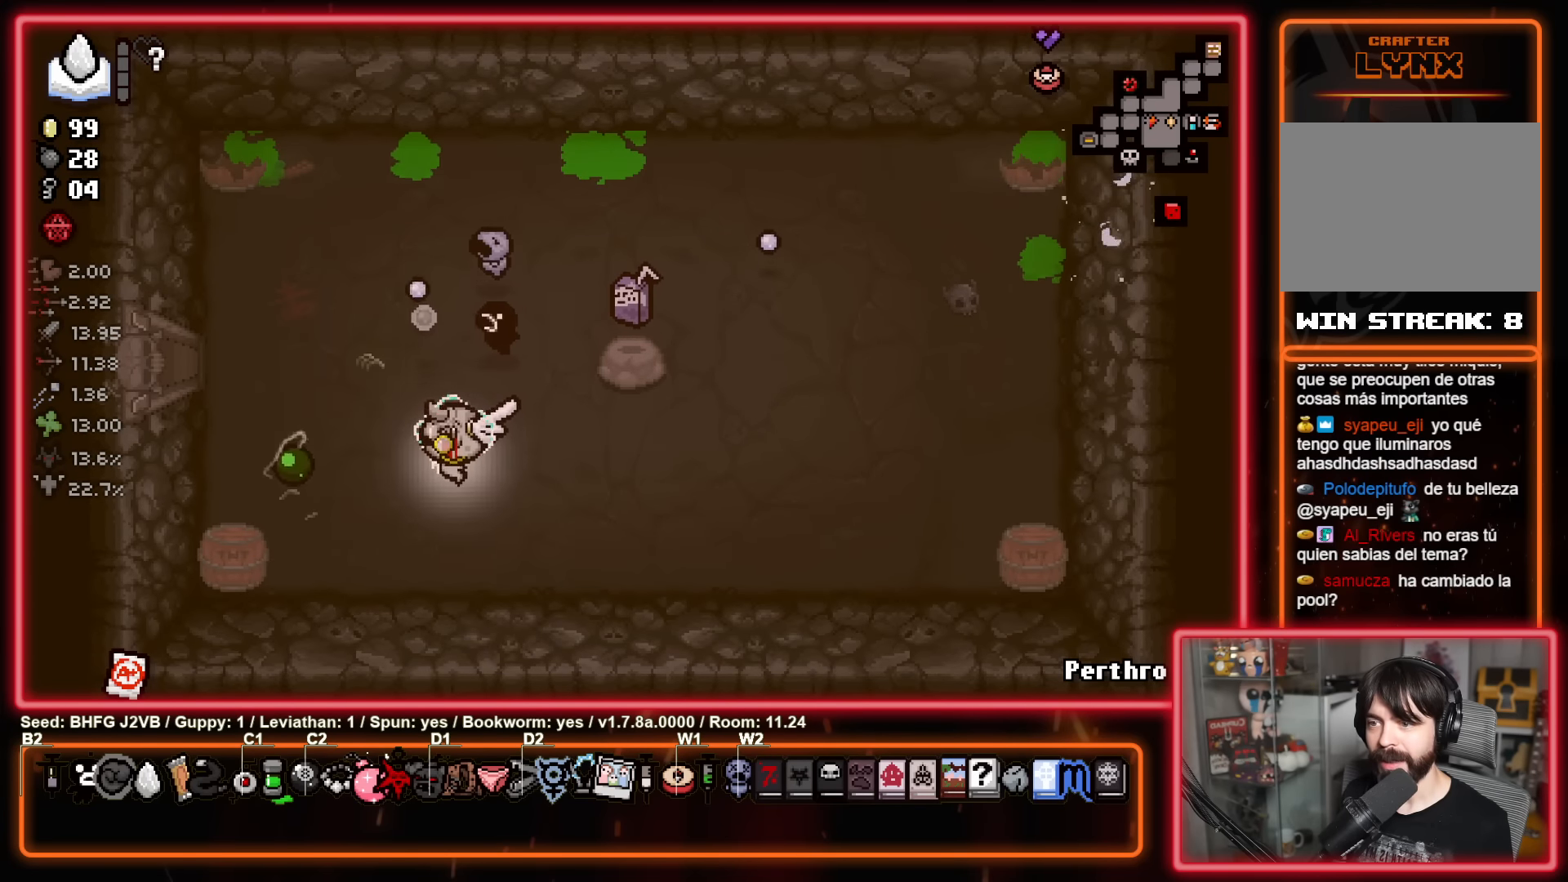
{"buttons": ["B"], "left_stick": "center", "events": [[33, "left_stick", "down-right"], [133, "left_stick", "right"], [150, "X", "up"], [283, "B", "down"], [366, "left_stick", "center"]]}
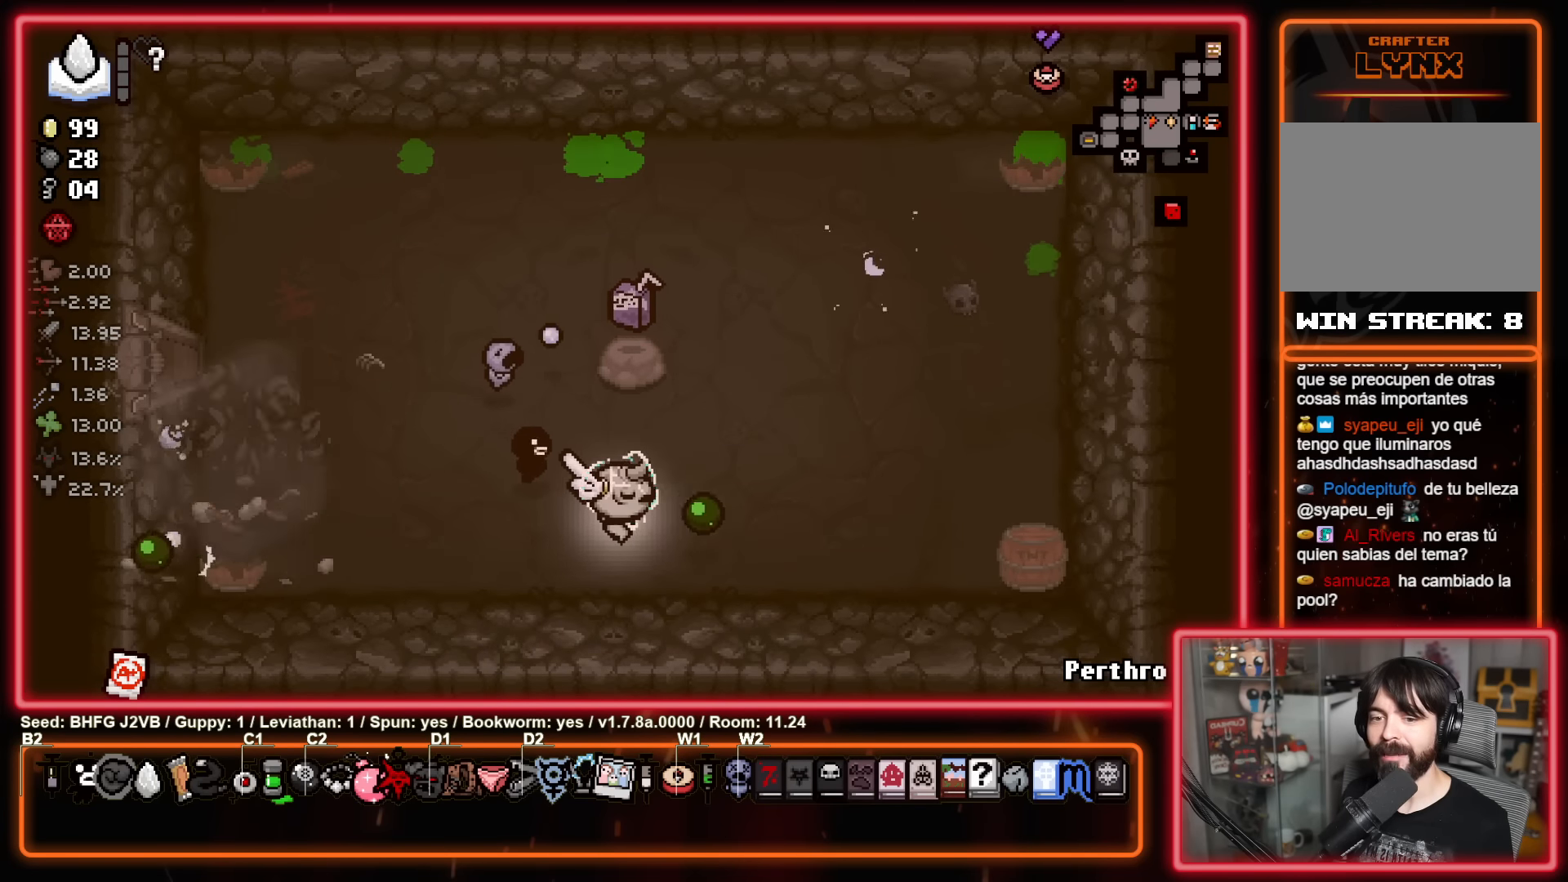
{"buttons": ["B"], "left_stick": "up-left", "events": [[300, "left_stick", "left"], [483, "left_stick", "up-left"]]}
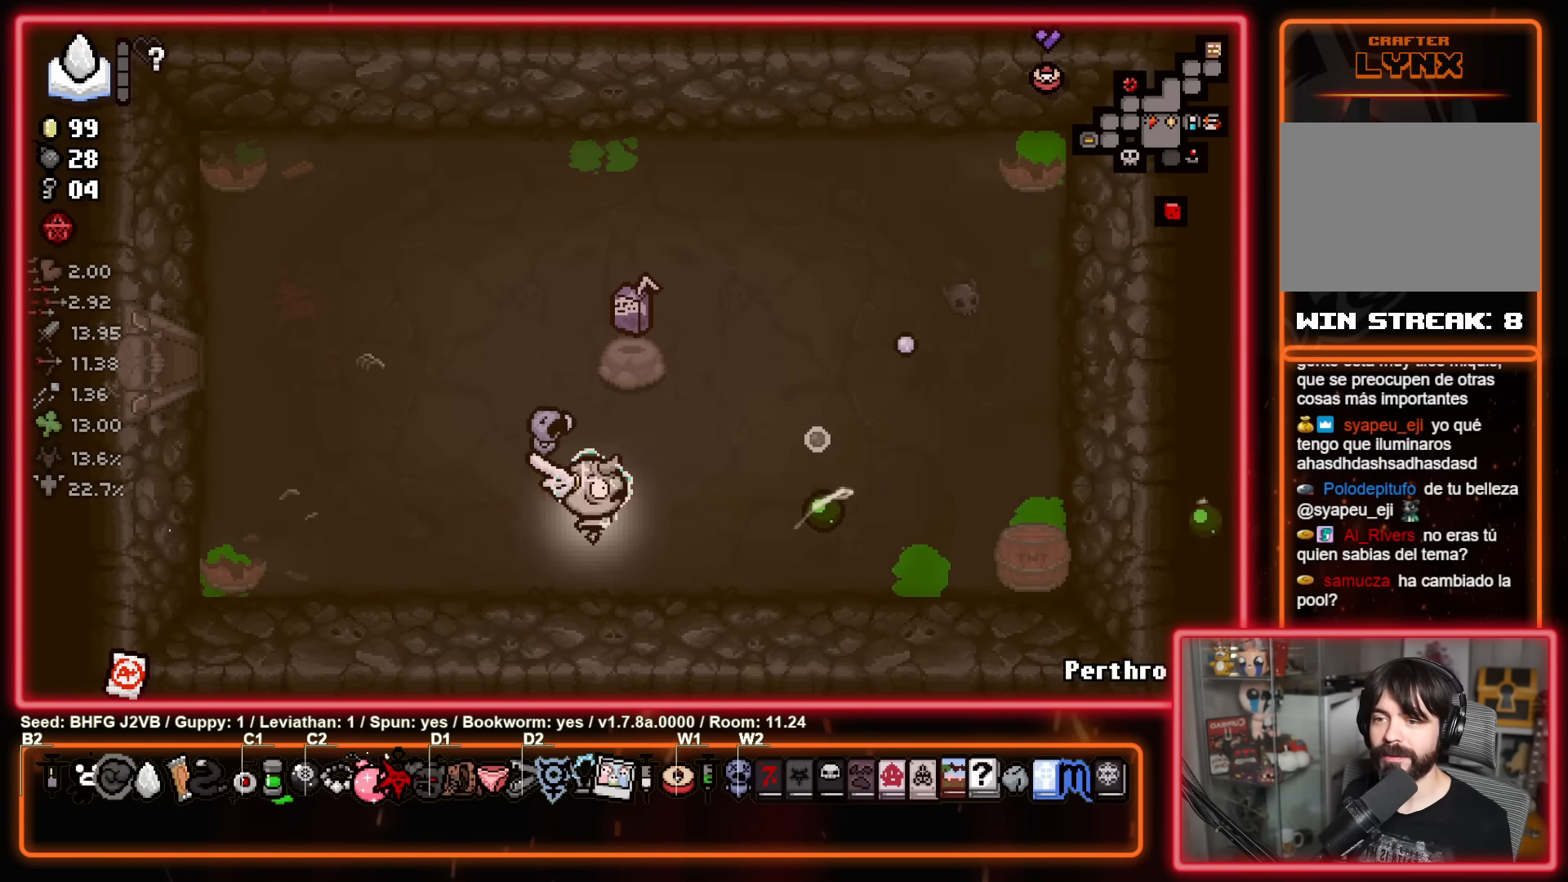
{"buttons": [], "left_stick": "down-right", "events": [[83, "B", "up"], [100, "left_stick", "up"], [300, "left_stick", "up-right"], [466, "left_stick", "down-right"]]}
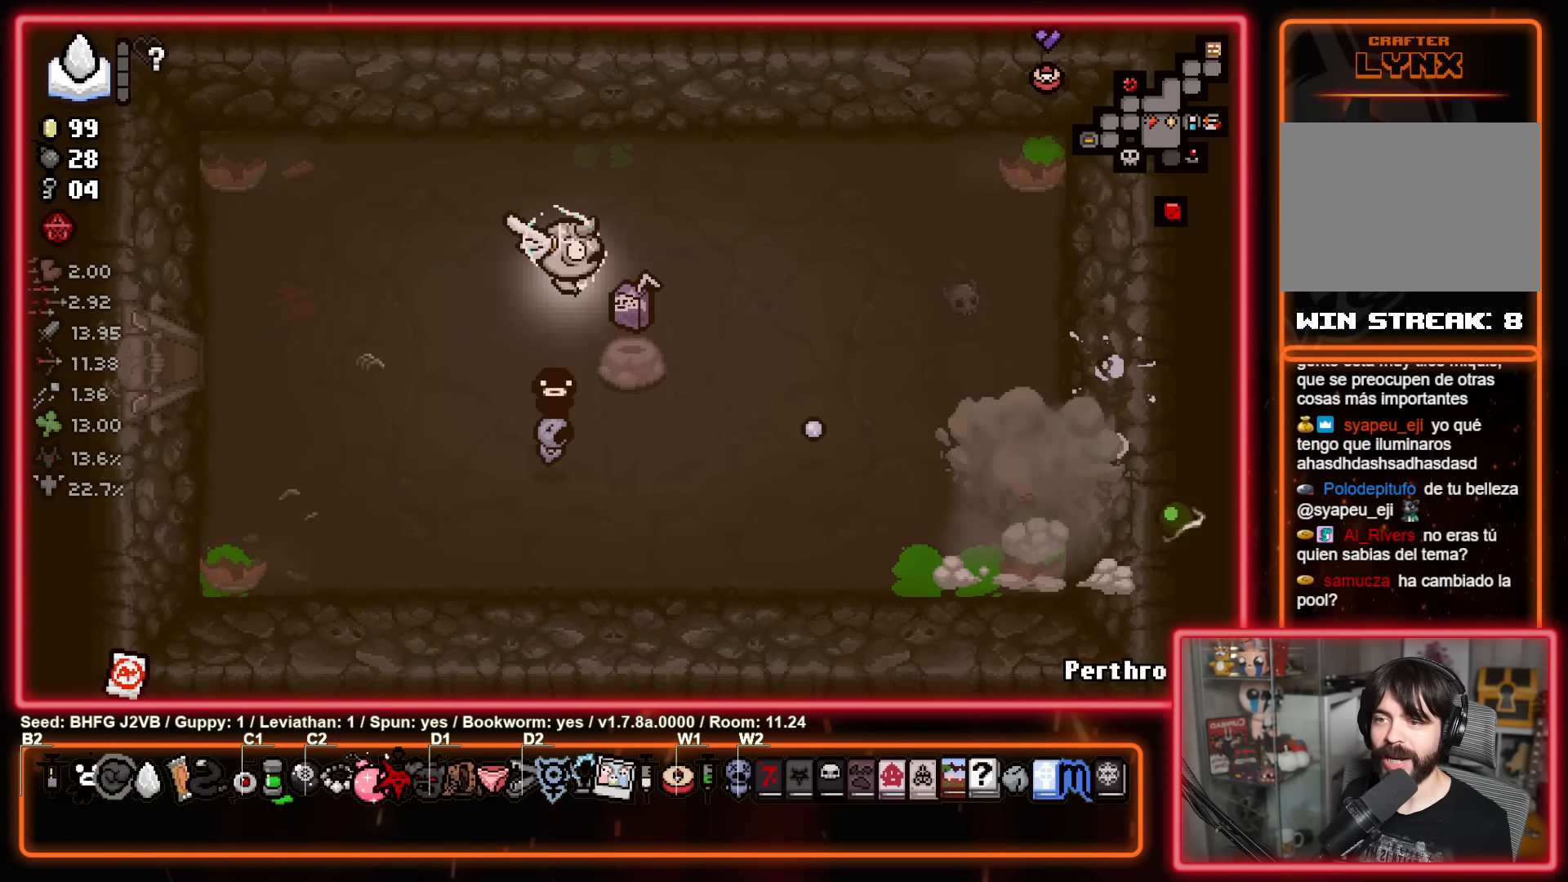
{"buttons": [], "left_stick": "right", "events": [[116, "left_stick", "down-left"], [333, "left_stick", "down-right"], [433, "left_stick", "right"]]}
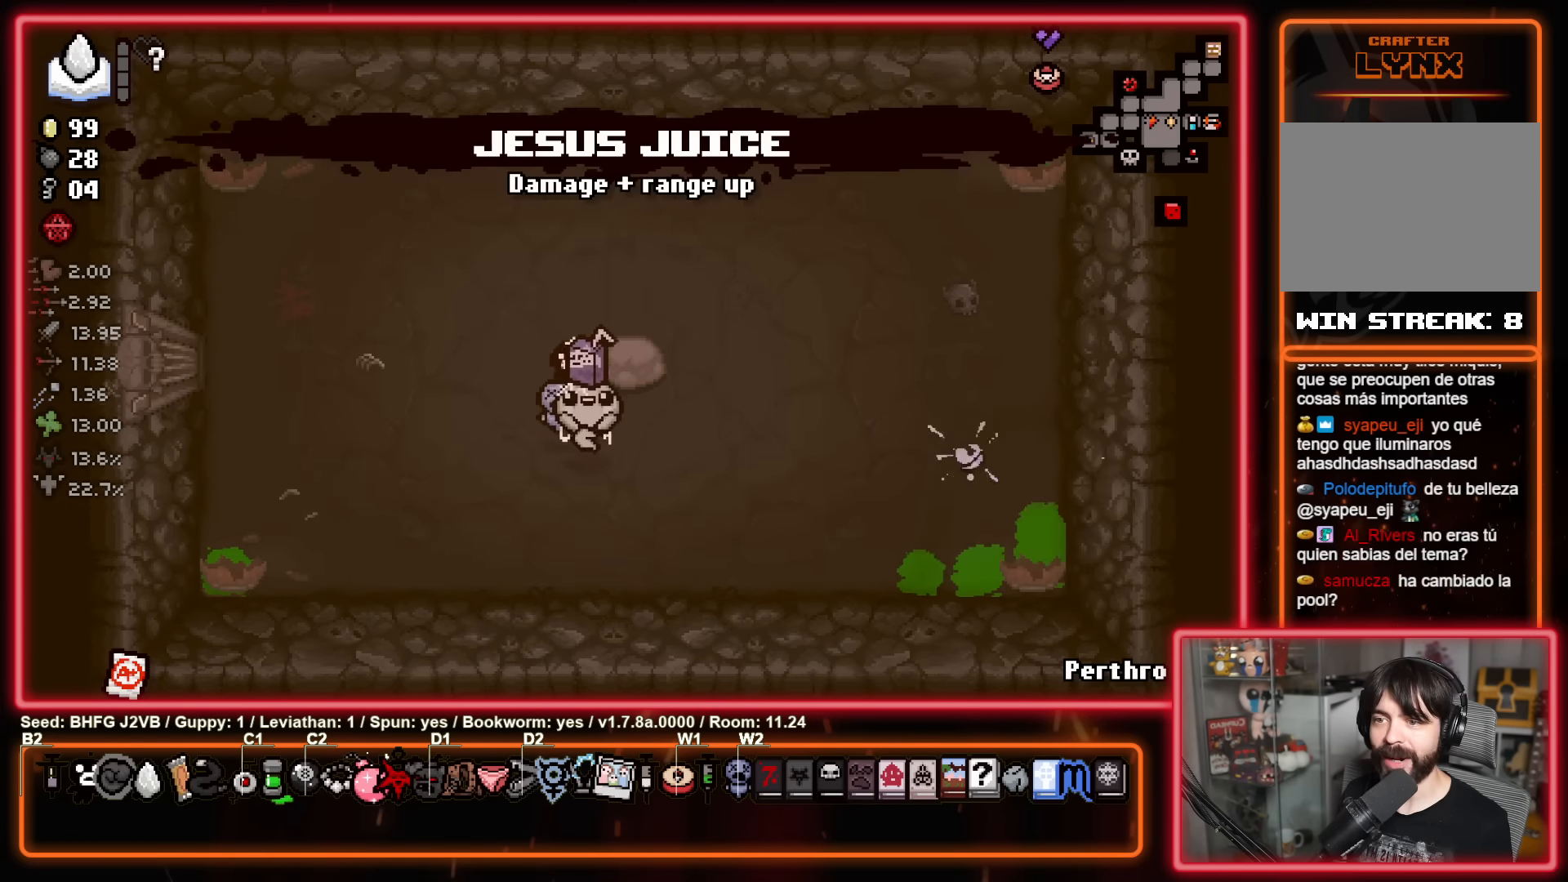
{"buttons": [], "left_stick": "down-left", "events": [[16, "left_stick", "up-right"], [300, "left_stick", "up-left"], [466, "left_stick", "down-left"]]}
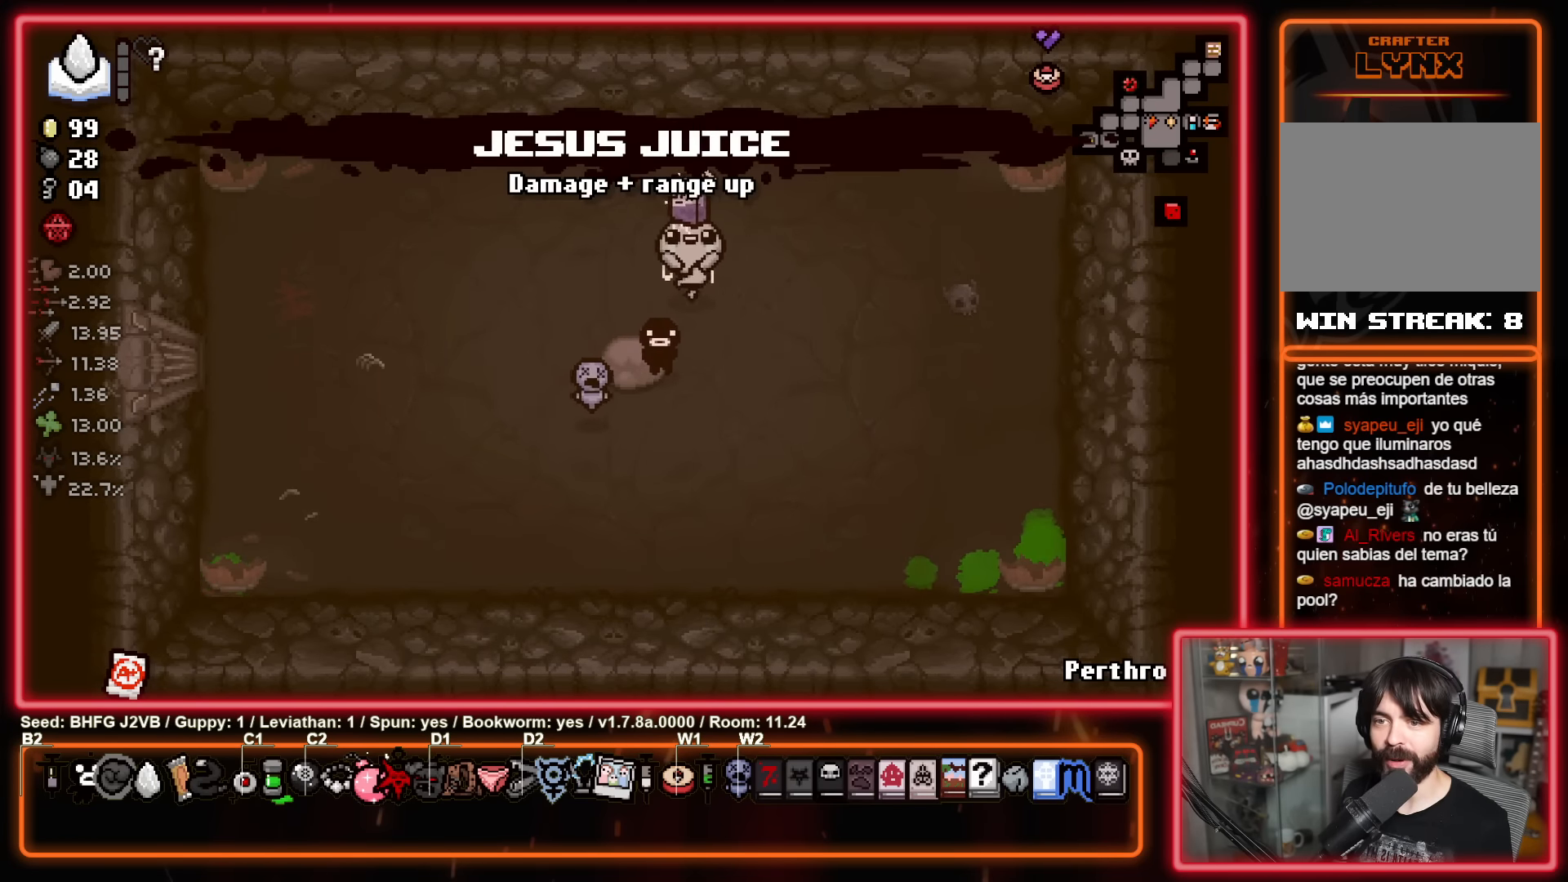
{"buttons": [], "left_stick": "up", "events": [[50, "left_stick", "down-right"], [166, "left_stick", "center"], [266, "left_stick", "left"], [500, "left_stick", "up"]]}
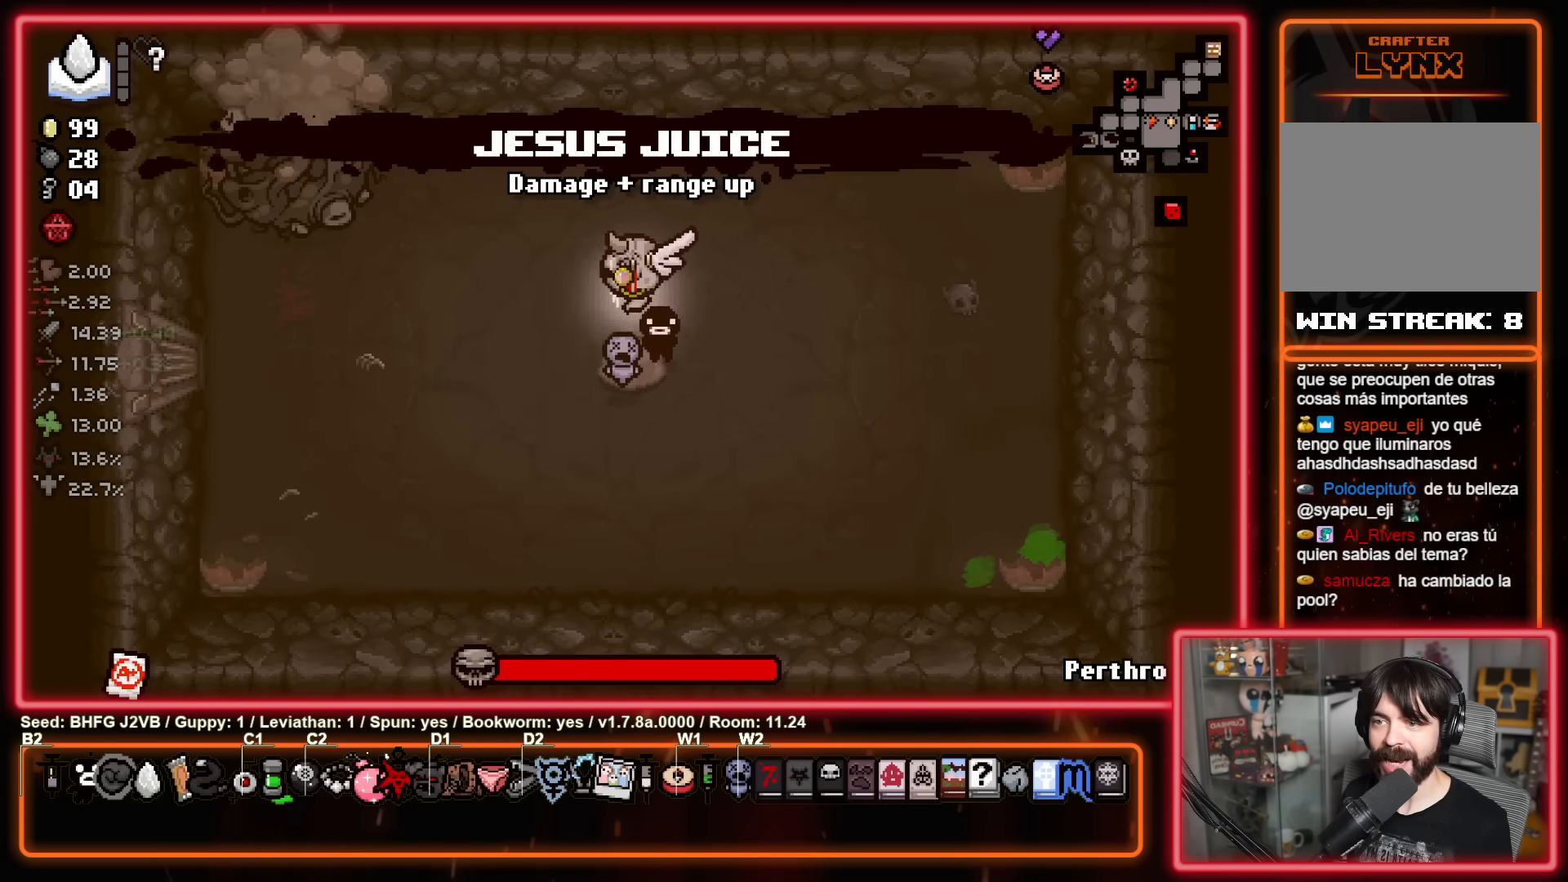
{"buttons": ["X"], "left_stick": "right", "events": [[100, "X", "down"], [233, "left_stick", "right"], [333, "left_stick", "left"], [383, "left_stick", "up"], [450, "left_stick", "right"]]}
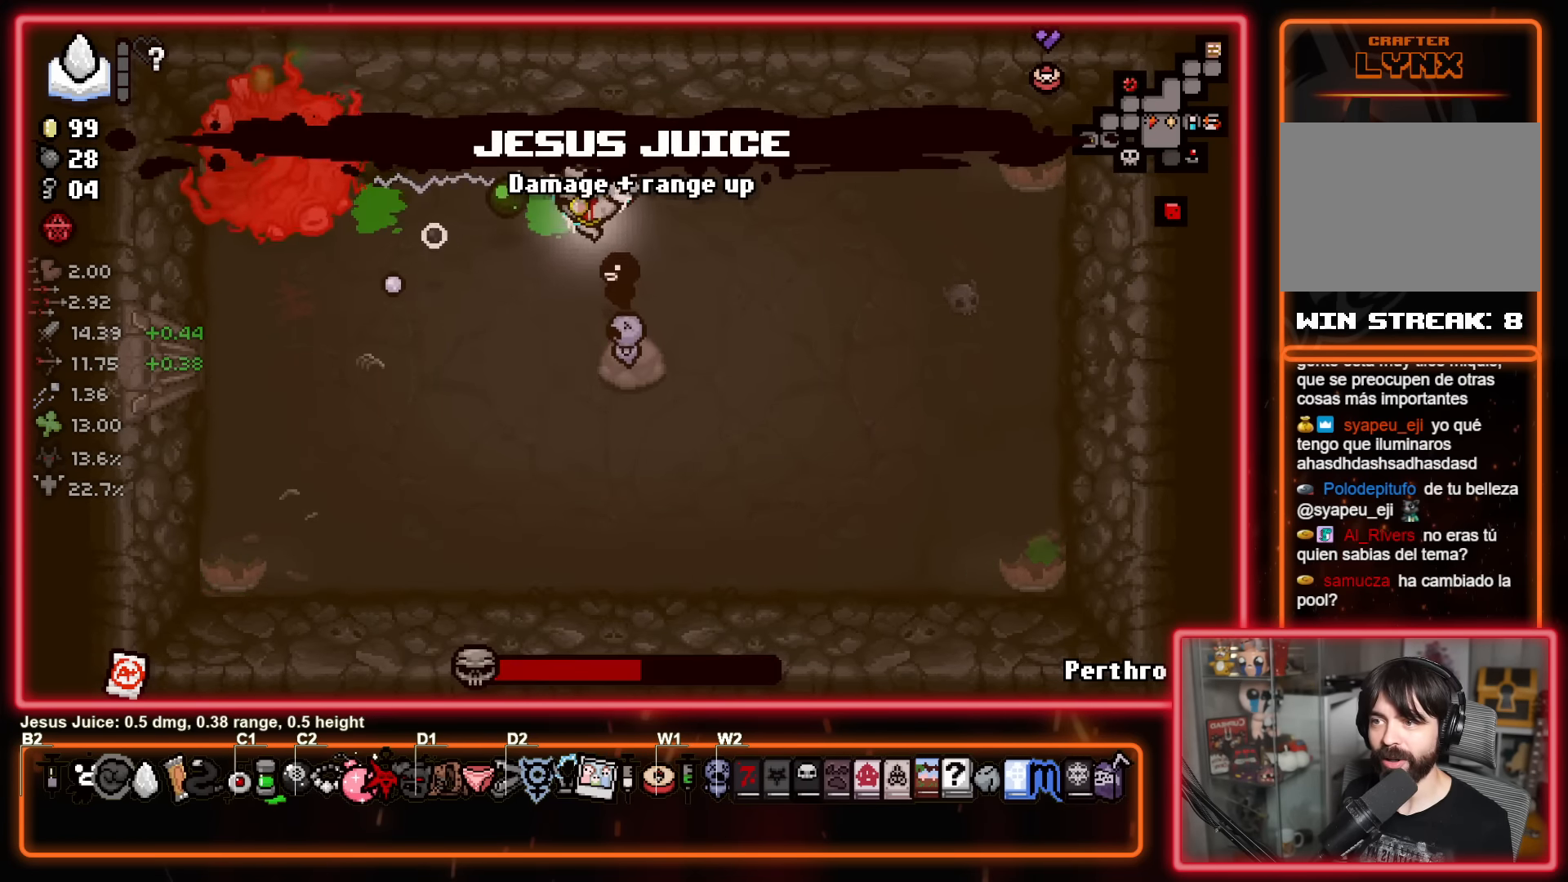
{"buttons": ["X"], "left_stick": "center", "events": [[50, "left_stick", "center"], [183, "left_stick", "right"], [367, "left_stick", "down"], [433, "left_stick", "center"]]}
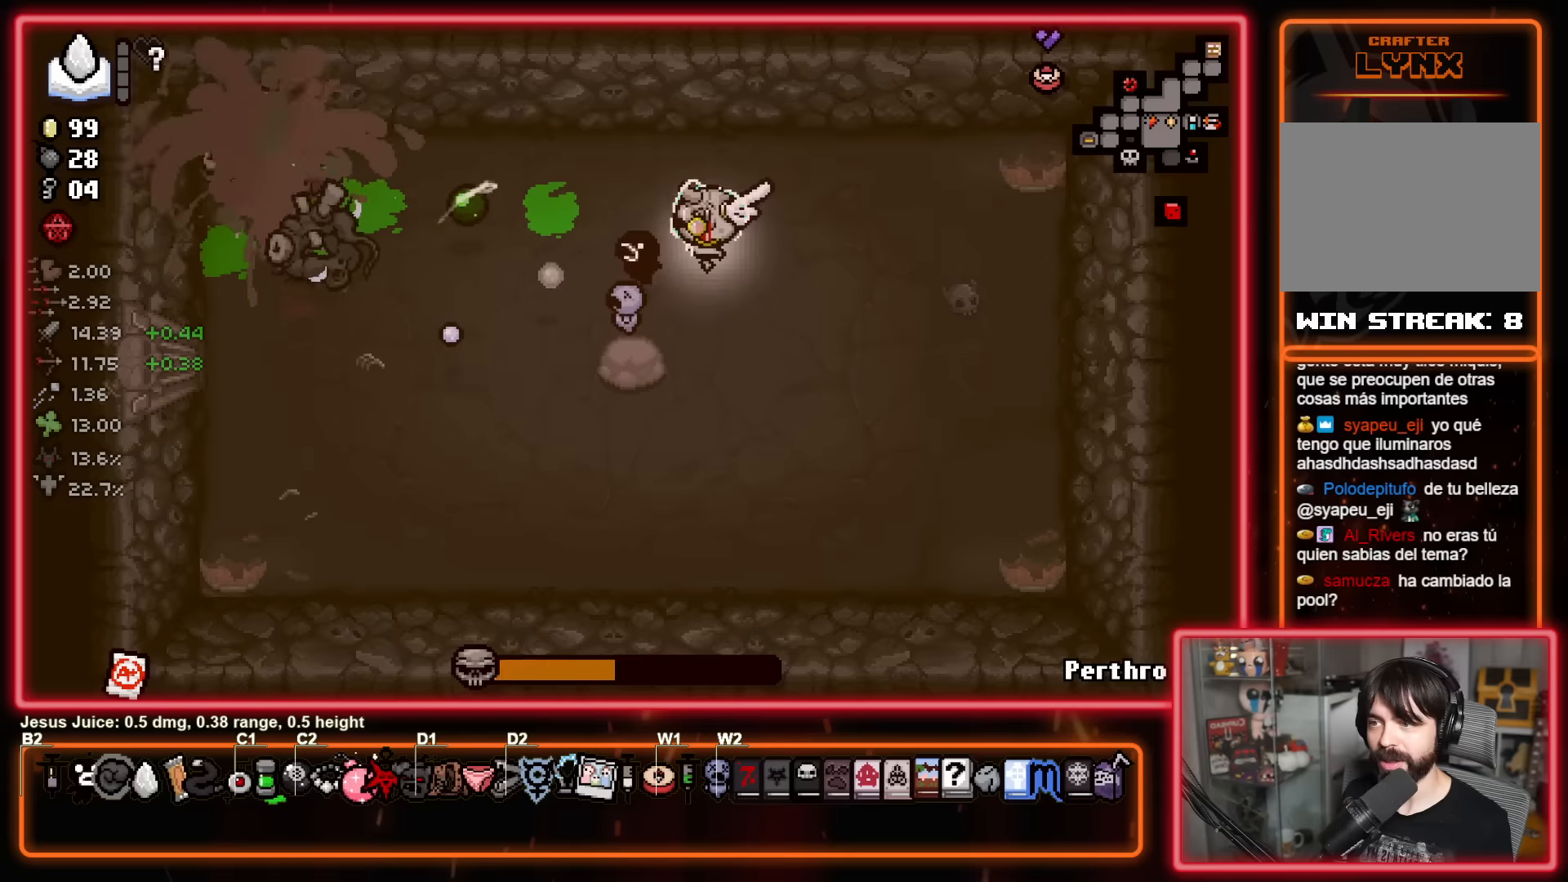
{"buttons": ["X"], "left_stick": "center", "events": [[200, "left_stick", "down"], [433, "left_stick", "center"]]}